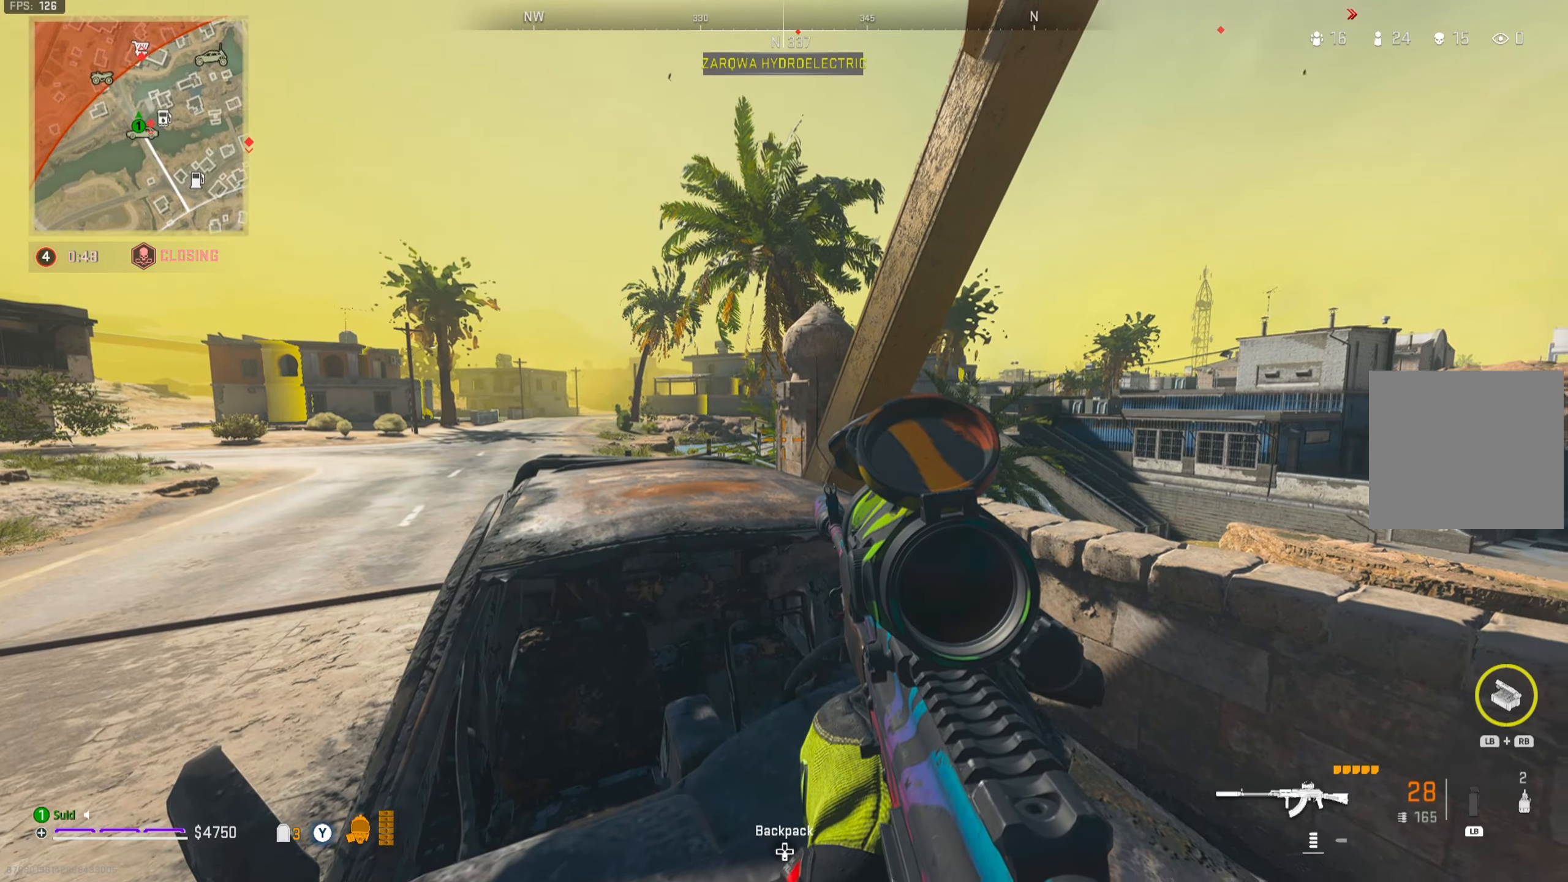
Gameplay with a controller (Xbox layout); each line is a JSON object with the inputs held at the frame after it. "events" lists button and stick changes between this image and that frame as [ms after this image, input, new state], when the widget could be followed in between. Not read: L3.
{"buttons": [], "left_stick": "up-left", "right_stick": "down-right", "events": [[17, "right_stick", "right"], [84, "right_stick", "down-right"], [100, "left_stick", "up"], [200, "left_stick", "up-left"], [334, "left_stick", "left"], [451, "left_stick", "up-left"]]}
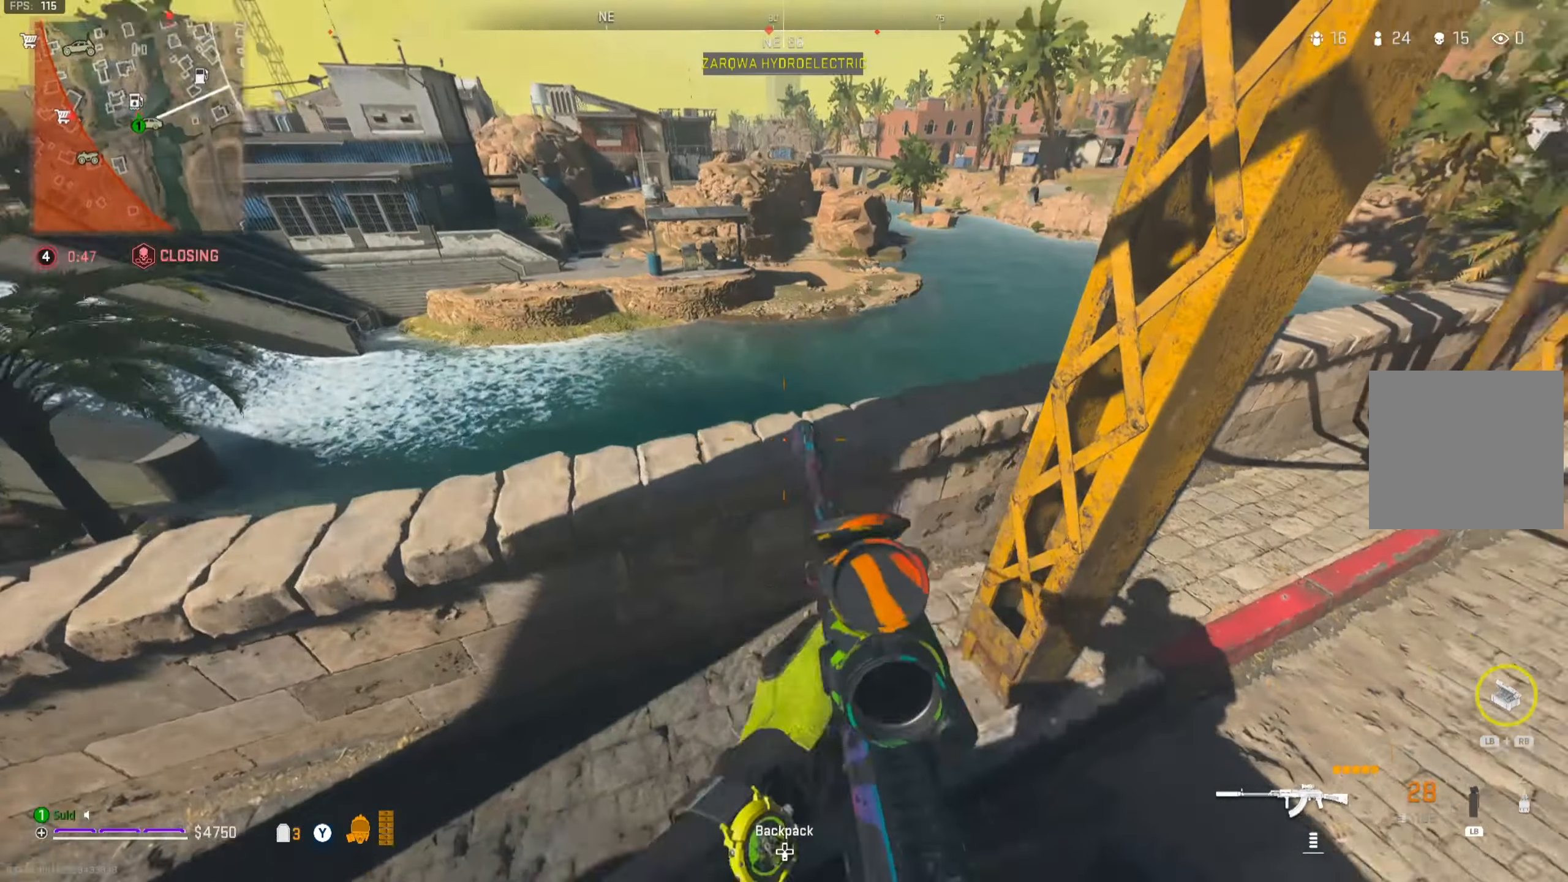
{"buttons": [], "left_stick": "left", "right_stick": "center", "events": [[67, "A", "down"], [67, "left_stick", "left"], [67, "right_stick", "center"], [150, "A", "up"], [150, "right_stick", "down"], [284, "right_stick", "center"]]}
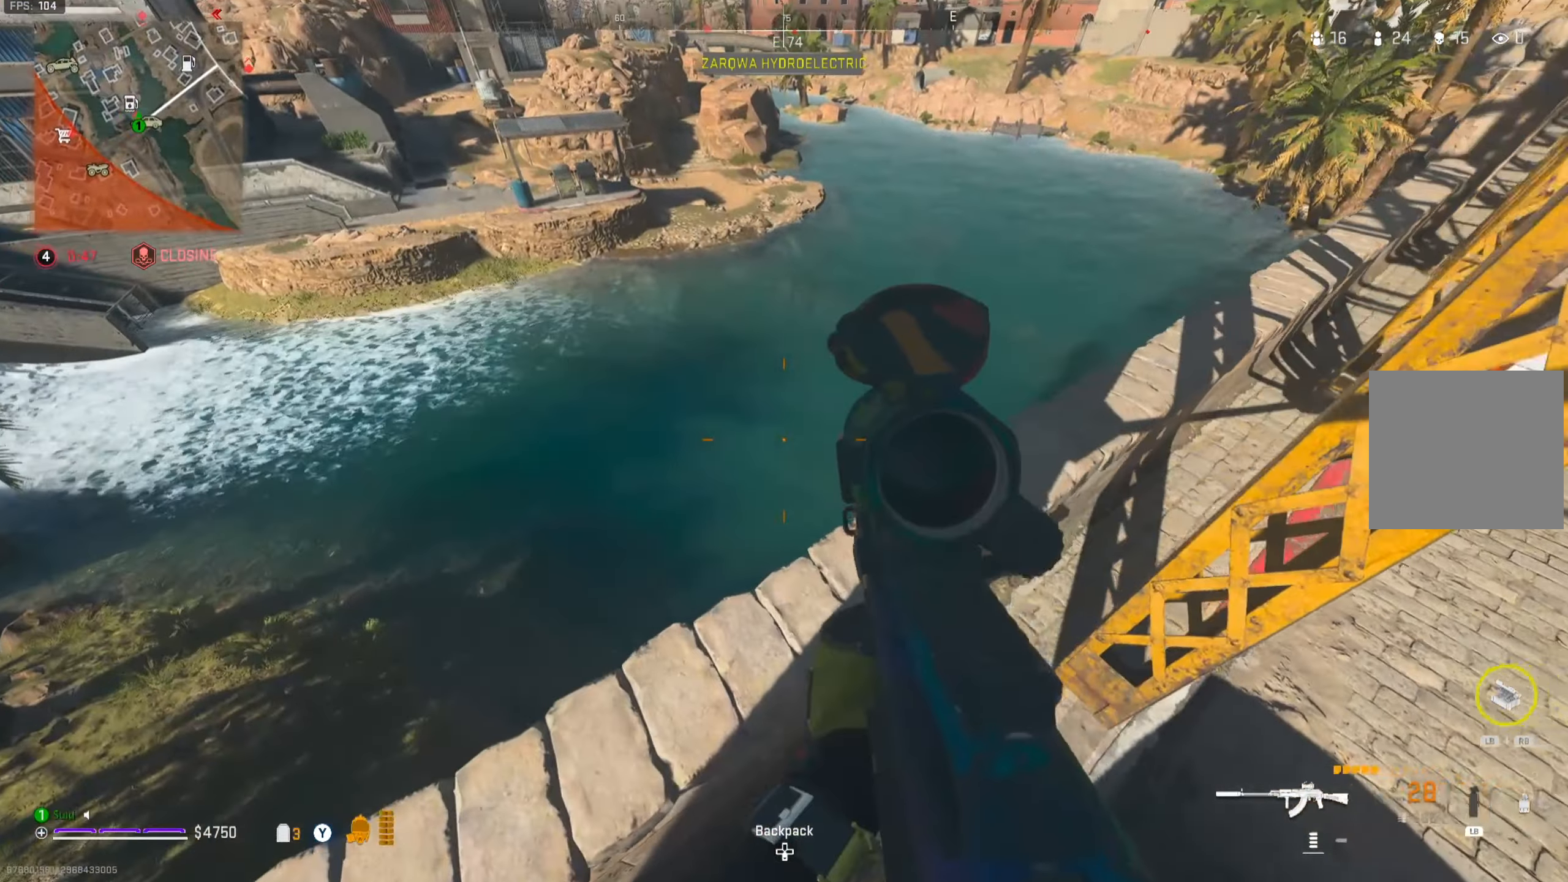
{"buttons": [], "left_stick": "center", "right_stick": "center", "events": [[50, "right_stick", "down-right"], [251, "right_stick", "center"], [401, "left_stick", "center"]]}
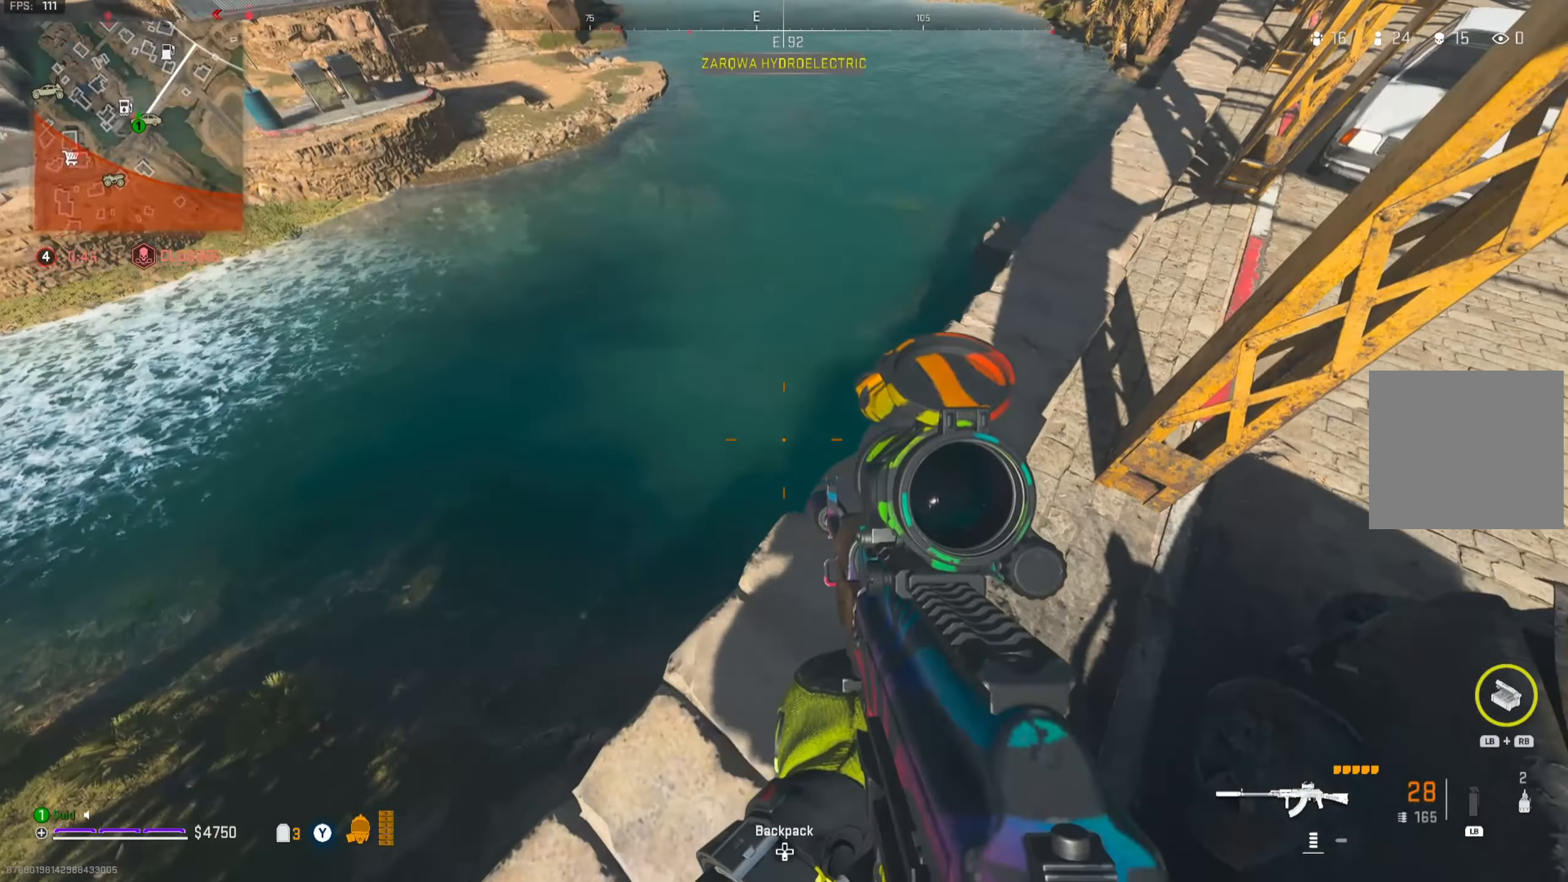
{"buttons": [], "left_stick": "center", "right_stick": "center", "events": [[50, "left_stick", "left"], [350, "left_stick", "center"]]}
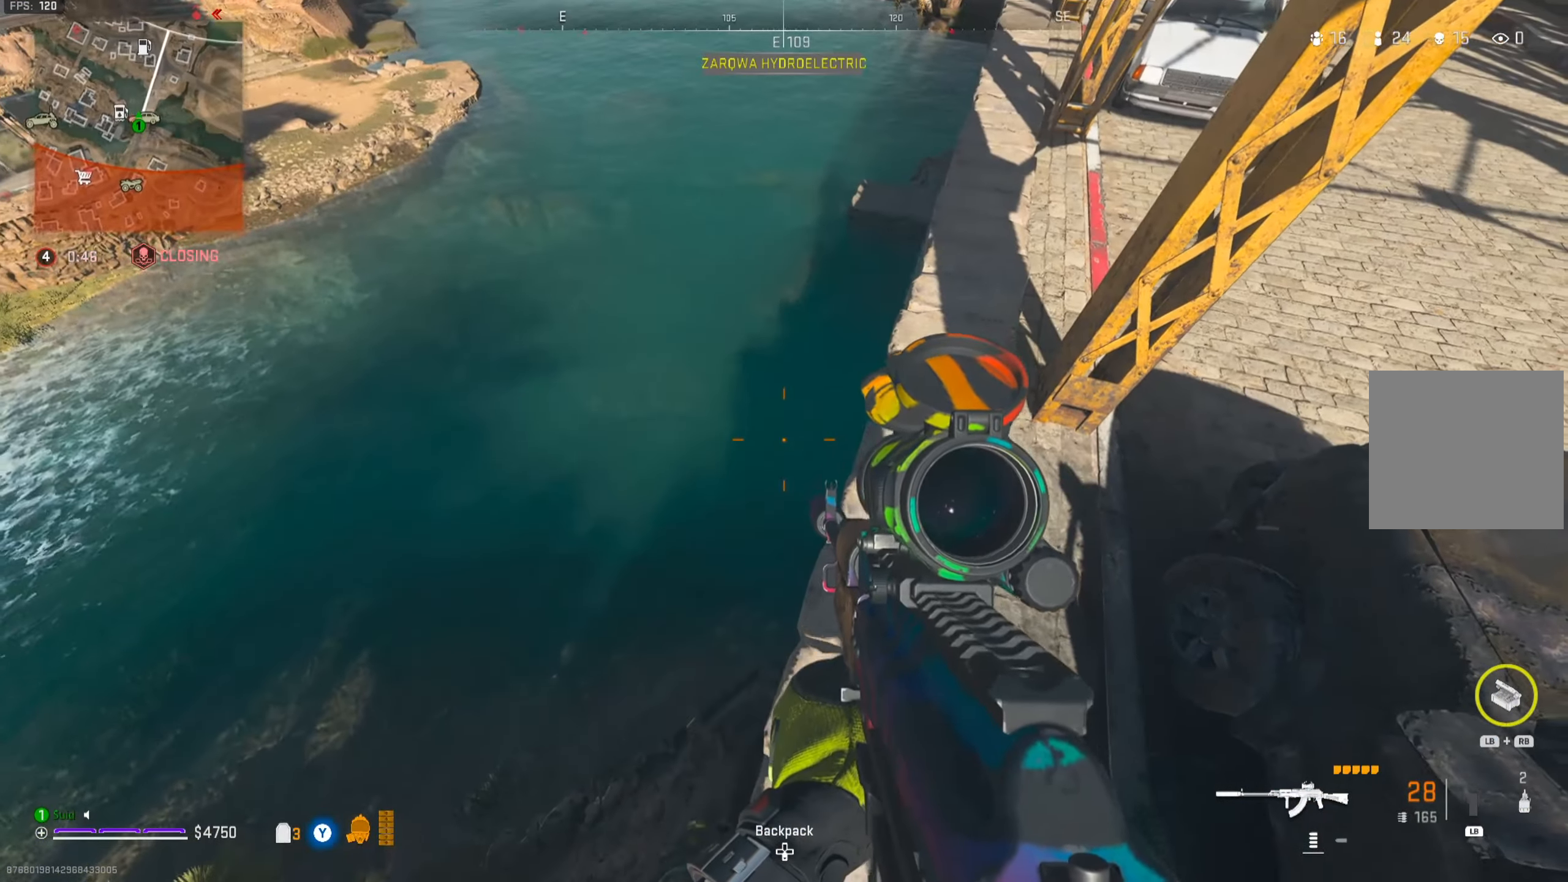
{"buttons": [], "left_stick": "up", "right_stick": "center", "events": [[234, "left_stick", "up"], [418, "Y", "down"], [451, "Y", "up"]]}
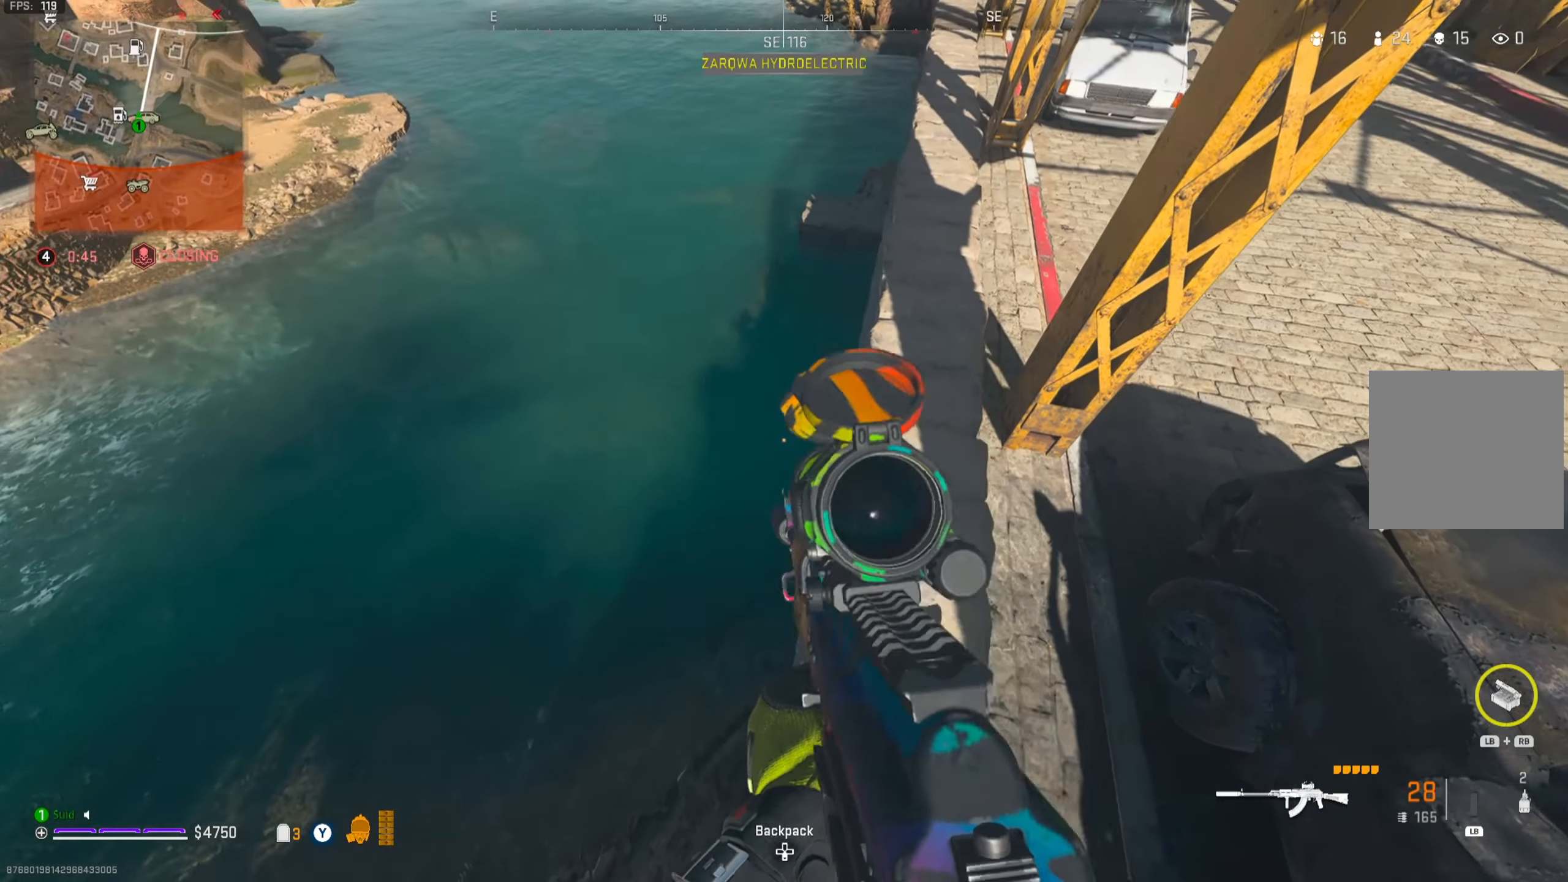
{"buttons": [], "left_stick": "up-left", "right_stick": "center", "events": [[467, "left_stick", "up-left"]]}
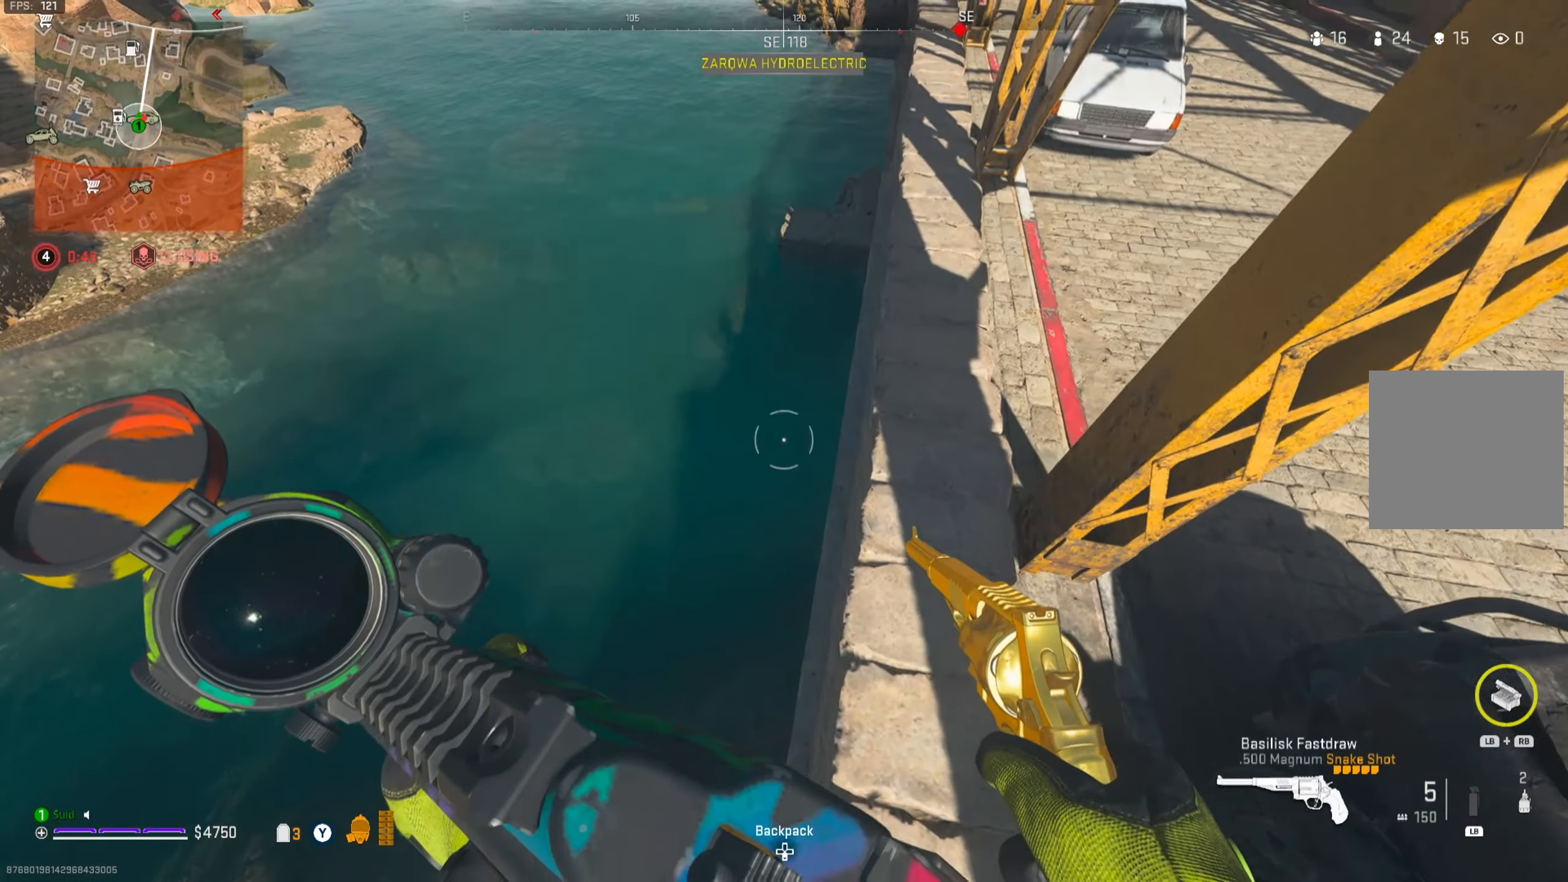
{"buttons": [], "left_stick": "up-right", "right_stick": "up-right", "events": [[117, "right_stick", "down-right"], [234, "left_stick", "up"], [351, "left_stick", "up-right"], [434, "right_stick", "up-right"]]}
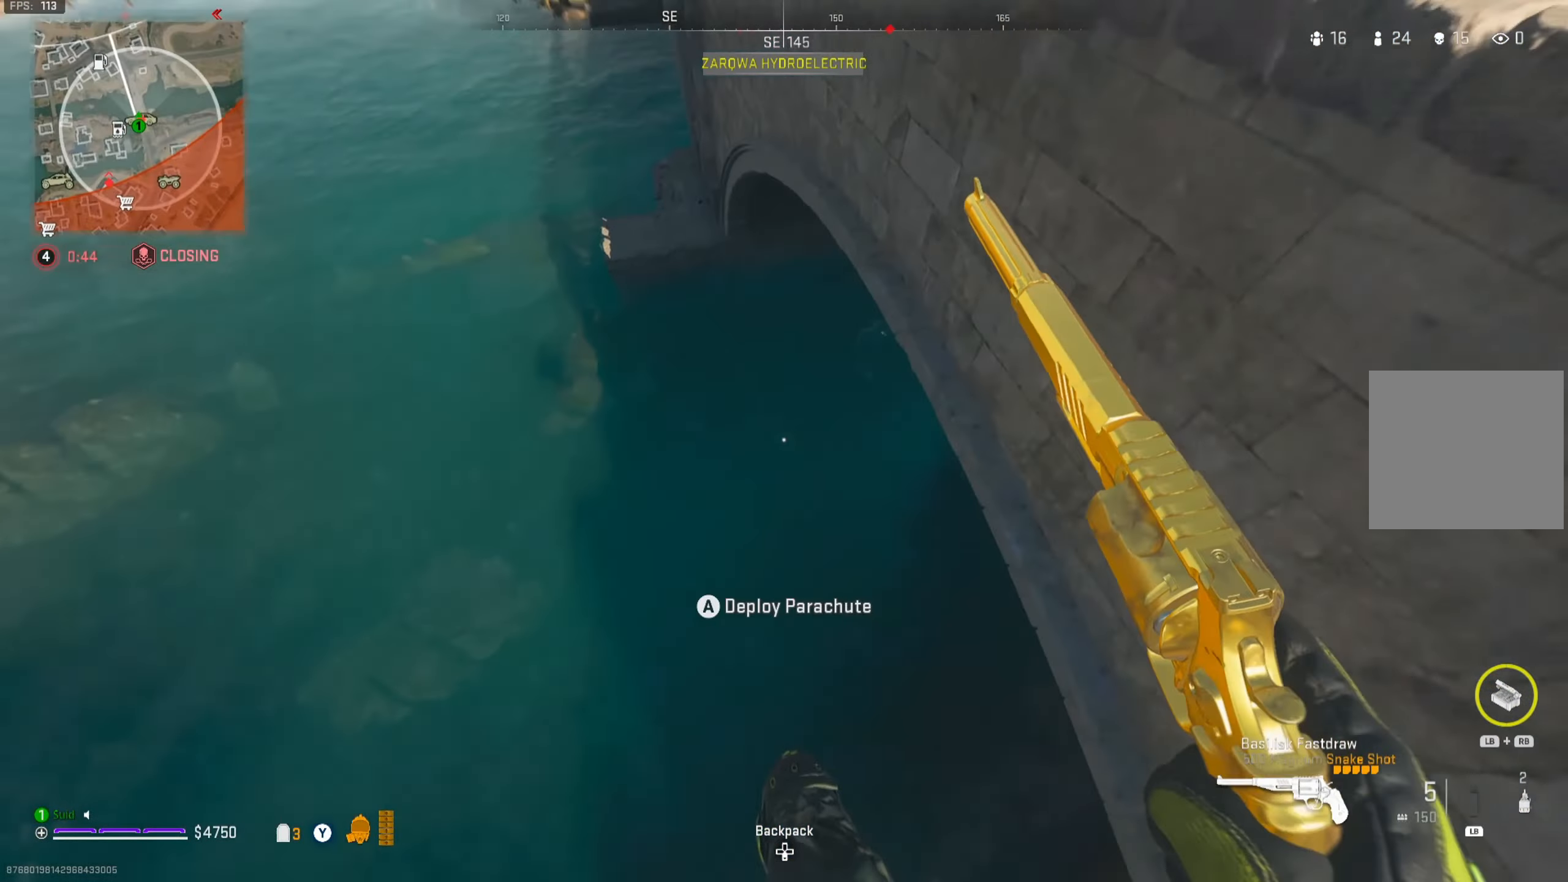
{"buttons": [], "left_stick": "up-left", "right_stick": "up", "events": [[267, "left_stick", "up"], [417, "right_stick", "up"], [484, "left_stick", "up-left"]]}
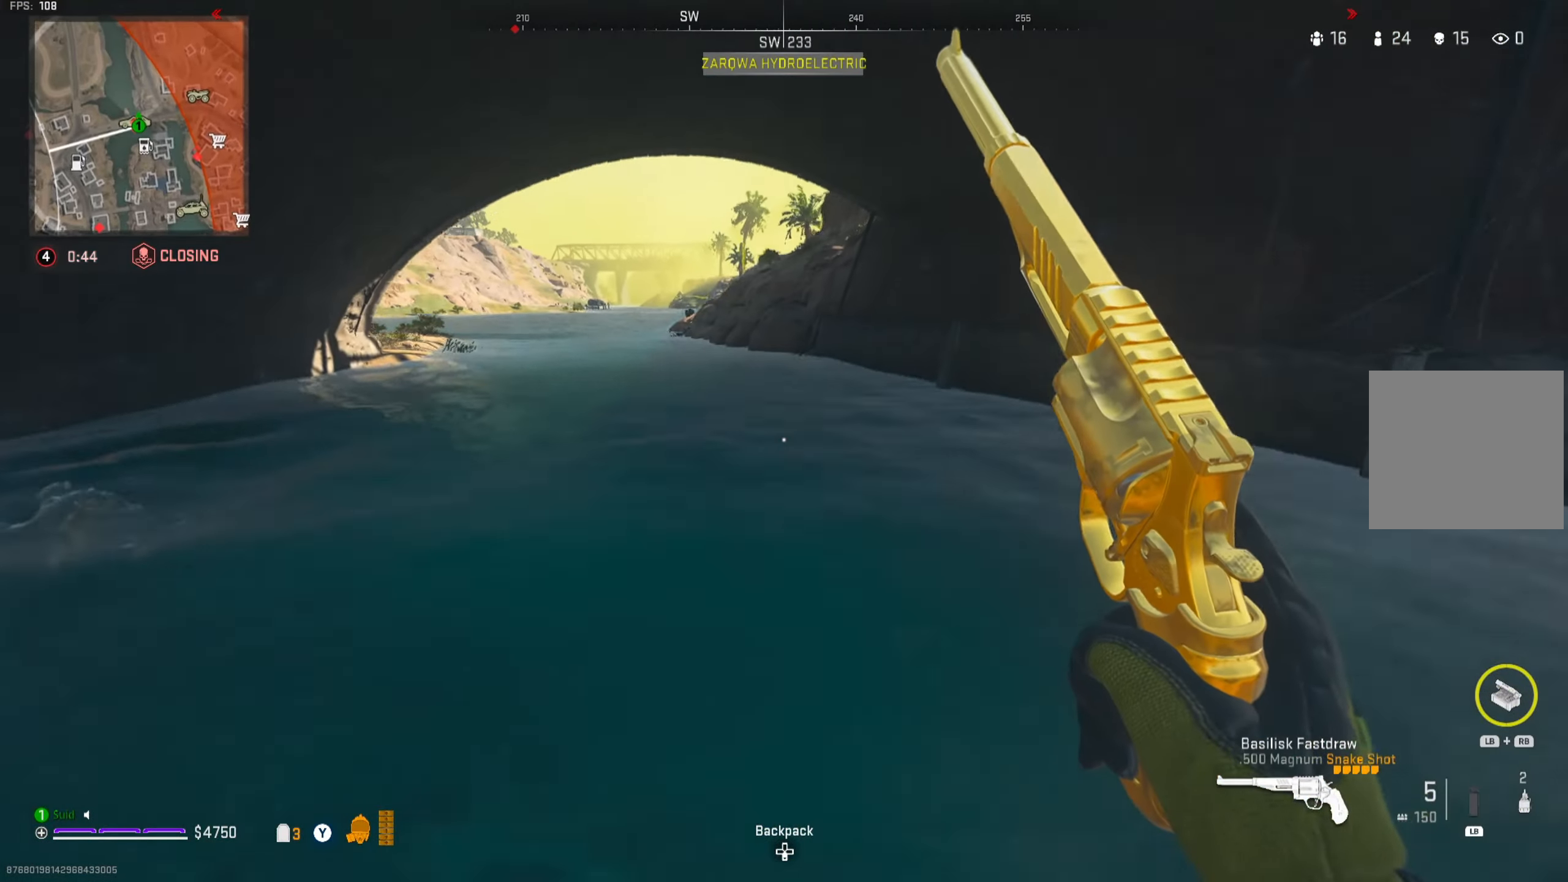
{"buttons": ["L2"], "left_stick": "up", "right_stick": "up", "events": [[17, "right_stick", "up-left"], [217, "right_stick", "center"], [267, "L2", "down"], [301, "right_stick", "up-left"], [368, "left_stick", "up"], [451, "right_stick", "up"]]}
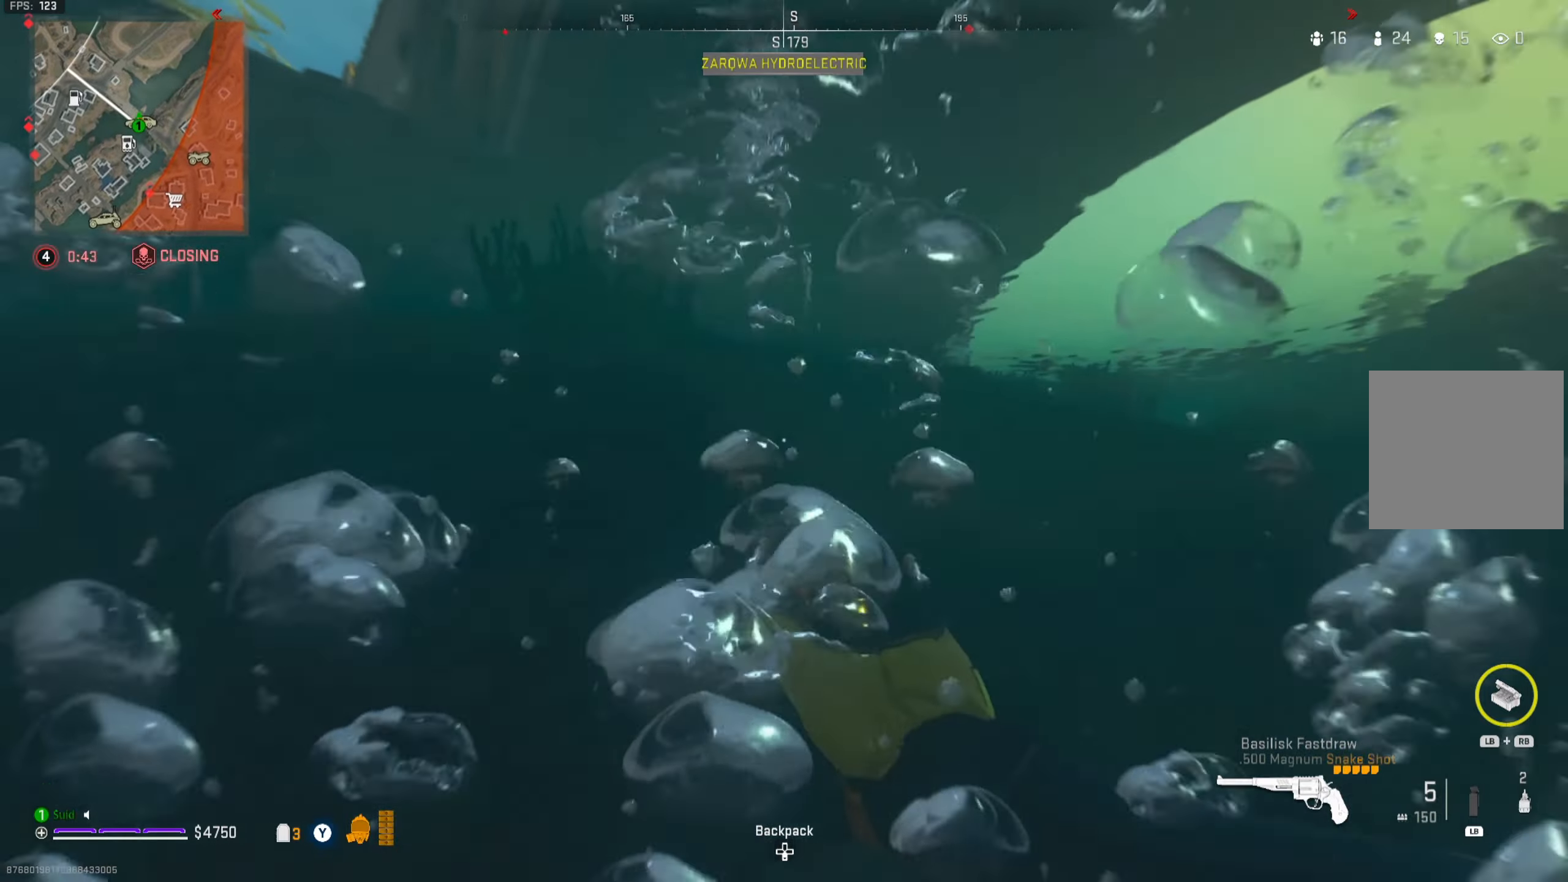
{"buttons": ["L2"], "left_stick": "up", "right_stick": "up-left", "events": [[267, "right_stick", "center"], [401, "right_stick", "up-left"]]}
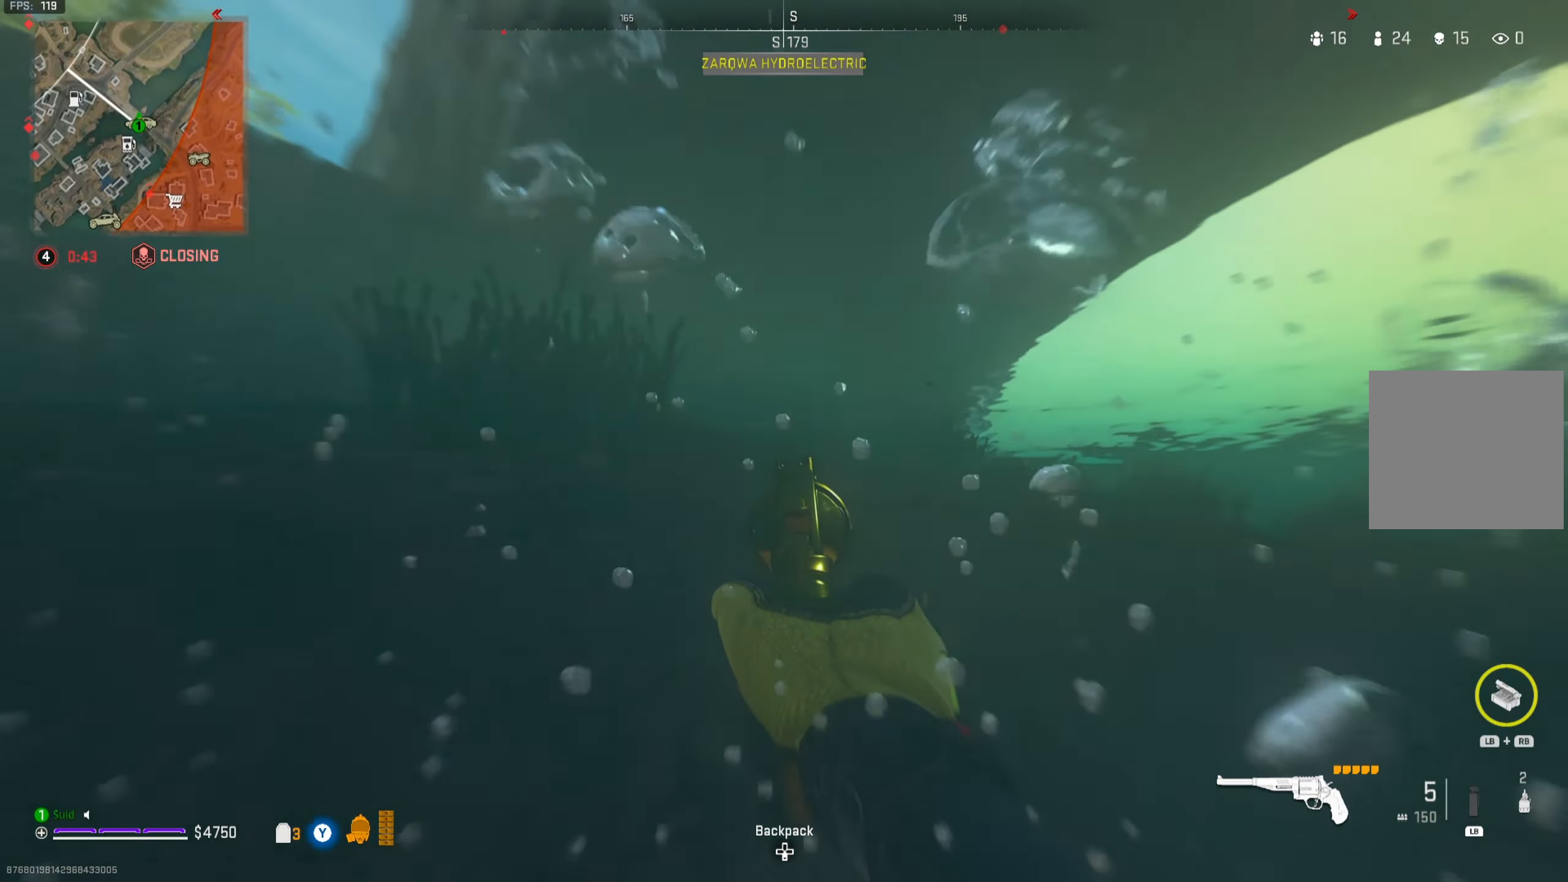
{"buttons": ["L2"], "left_stick": "up", "right_stick": "center", "events": [[16, "right_stick", "up"], [400, "R2", "down"], [484, "right_stick", "center"], [500, "R2", "up"]]}
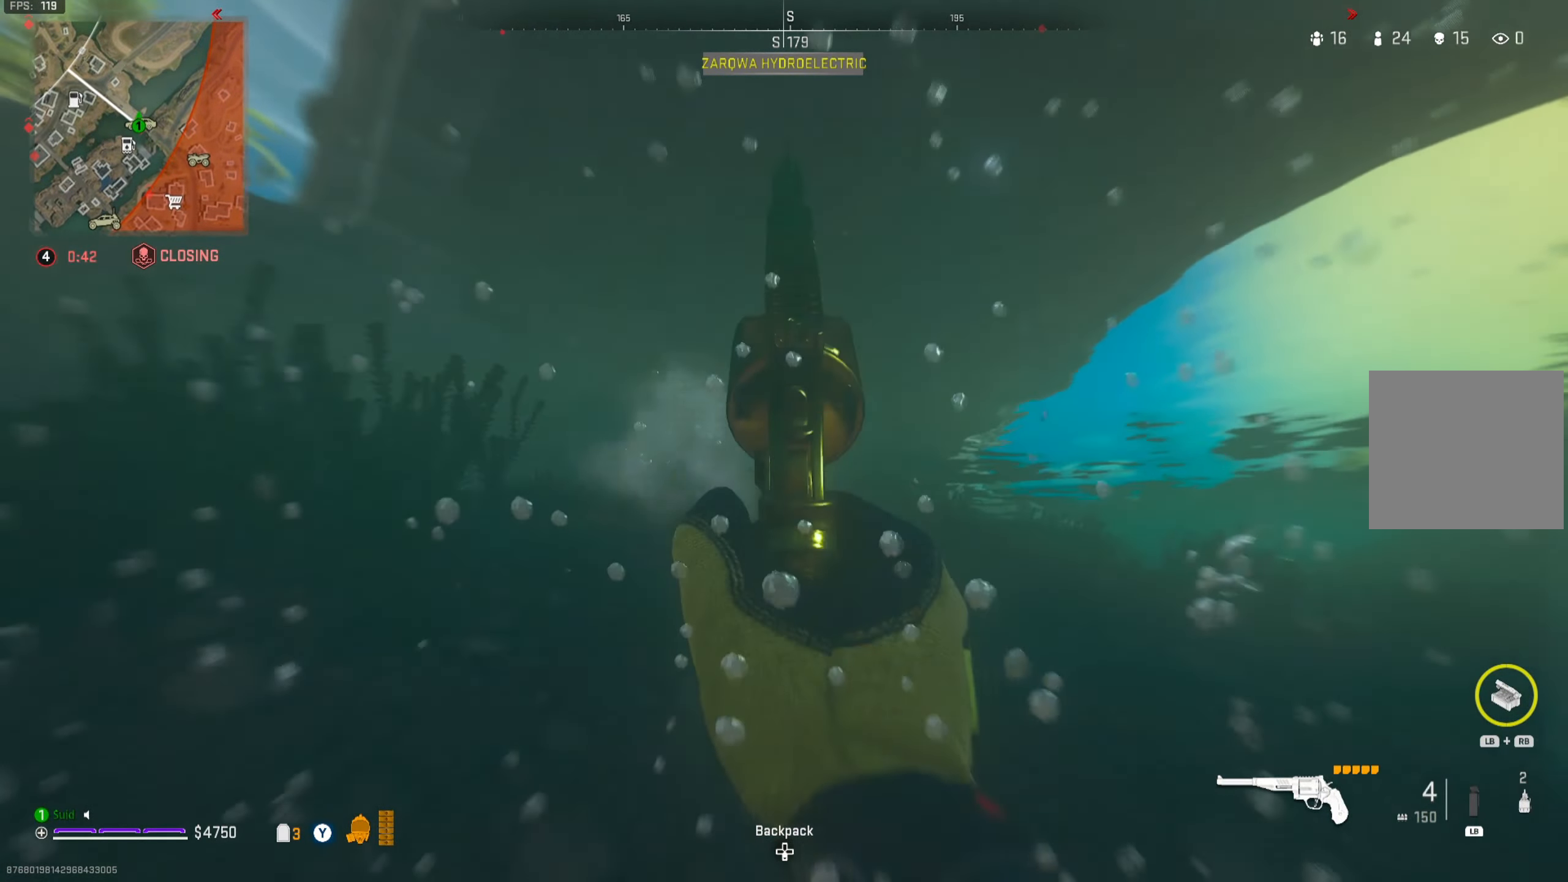
{"buttons": ["L2"], "left_stick": "up", "right_stick": "down", "events": [[117, "right_stick", "down"], [234, "R2", "down"], [351, "R2", "up"]]}
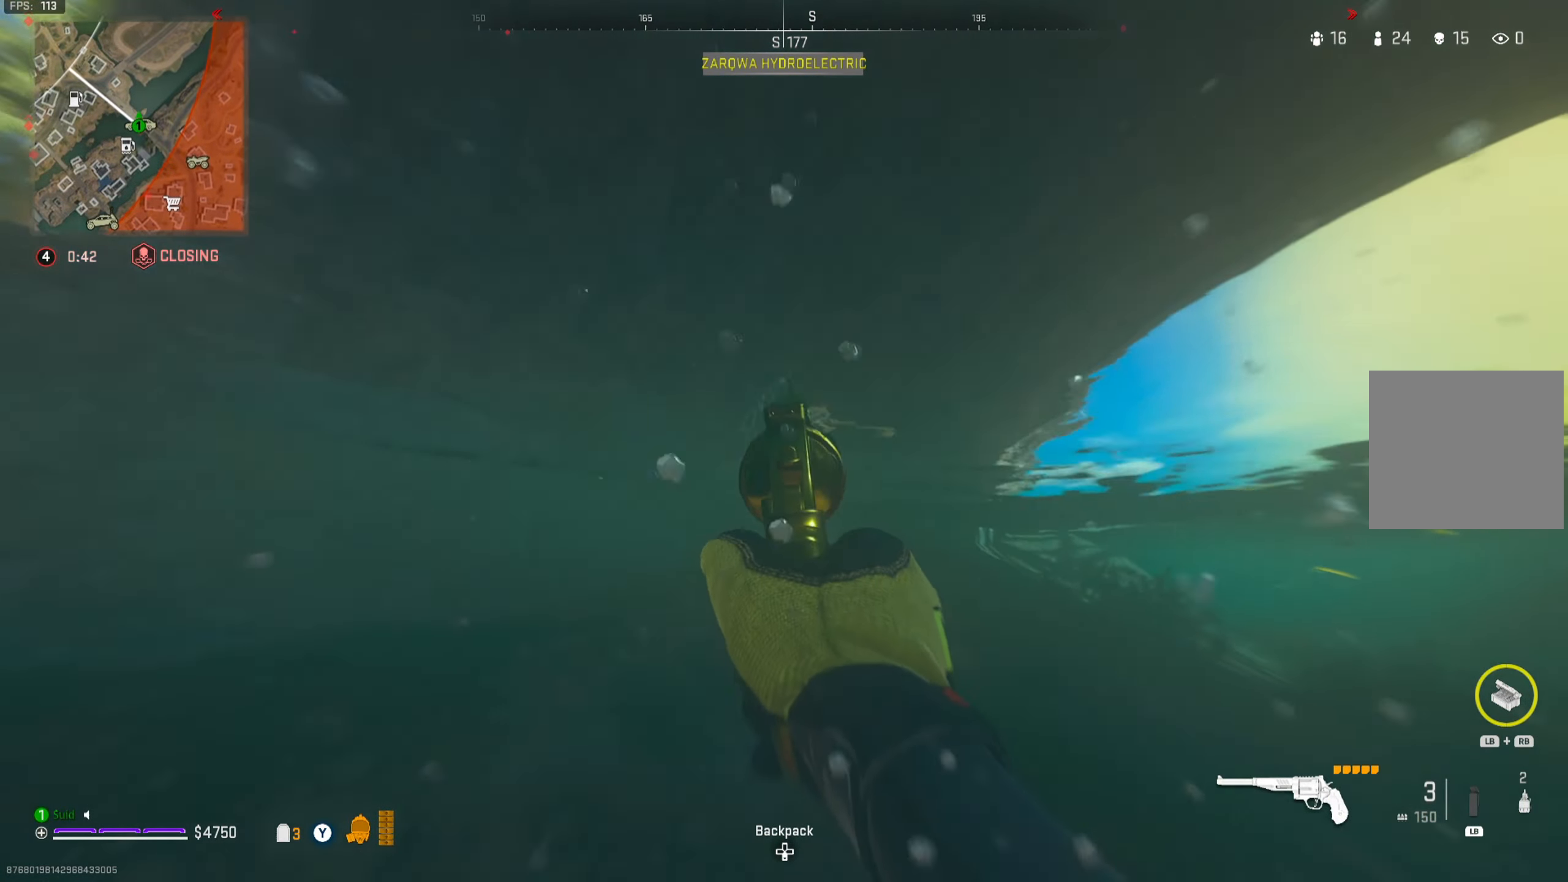
{"buttons": ["L2"], "left_stick": "up", "right_stick": "center", "events": [[167, "R2", "down"], [267, "R2", "up"], [317, "right_stick", "center"]]}
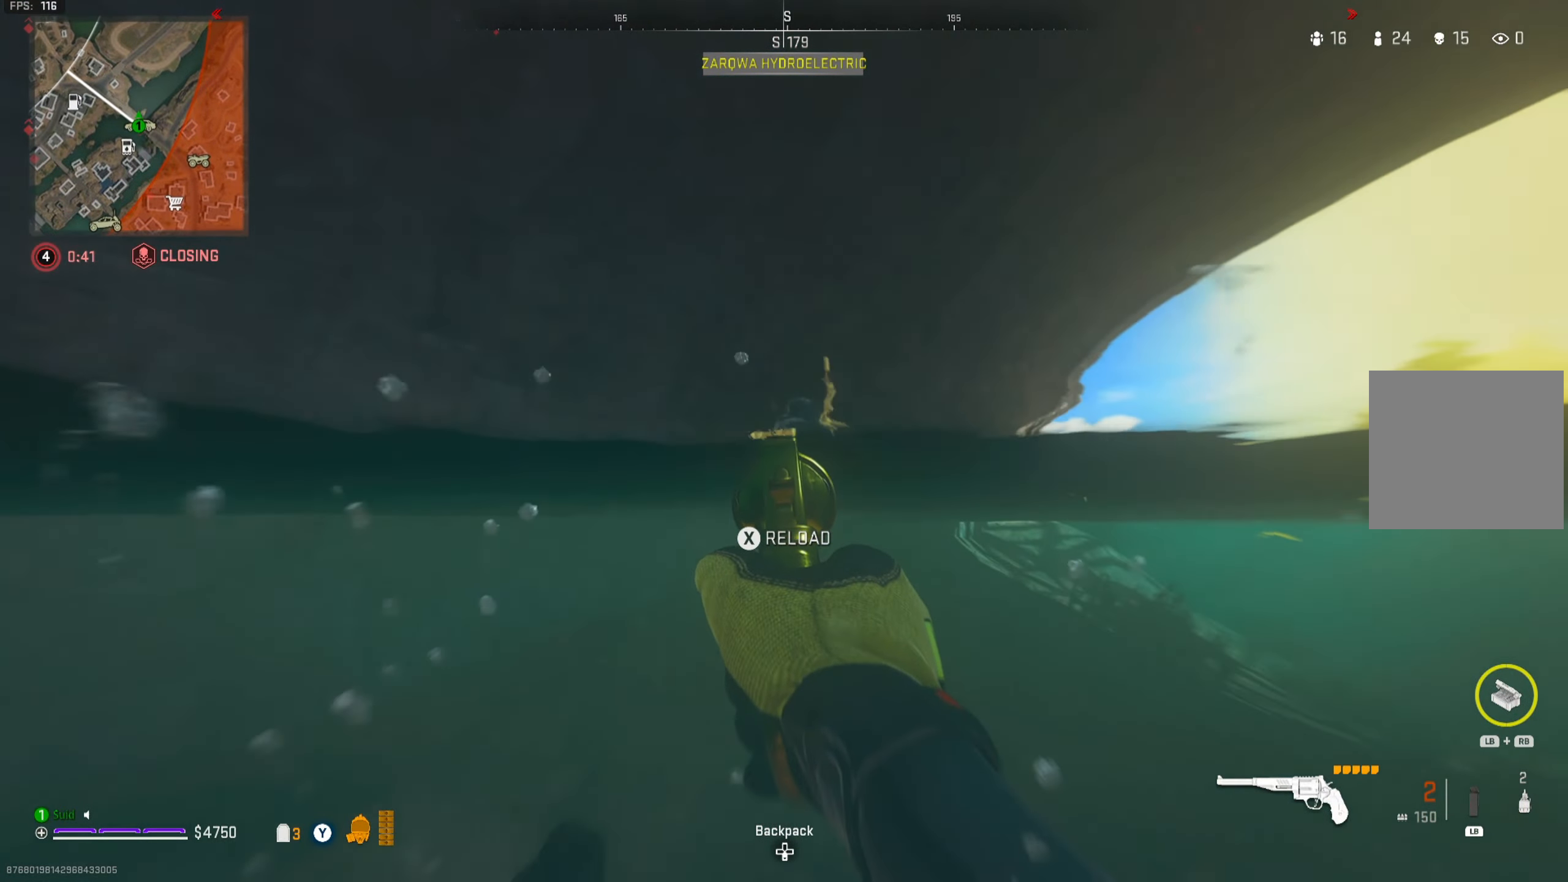
{"buttons": ["L2"], "left_stick": "up", "right_stick": "down-right", "events": [[167, "right_stick", "down-right"]]}
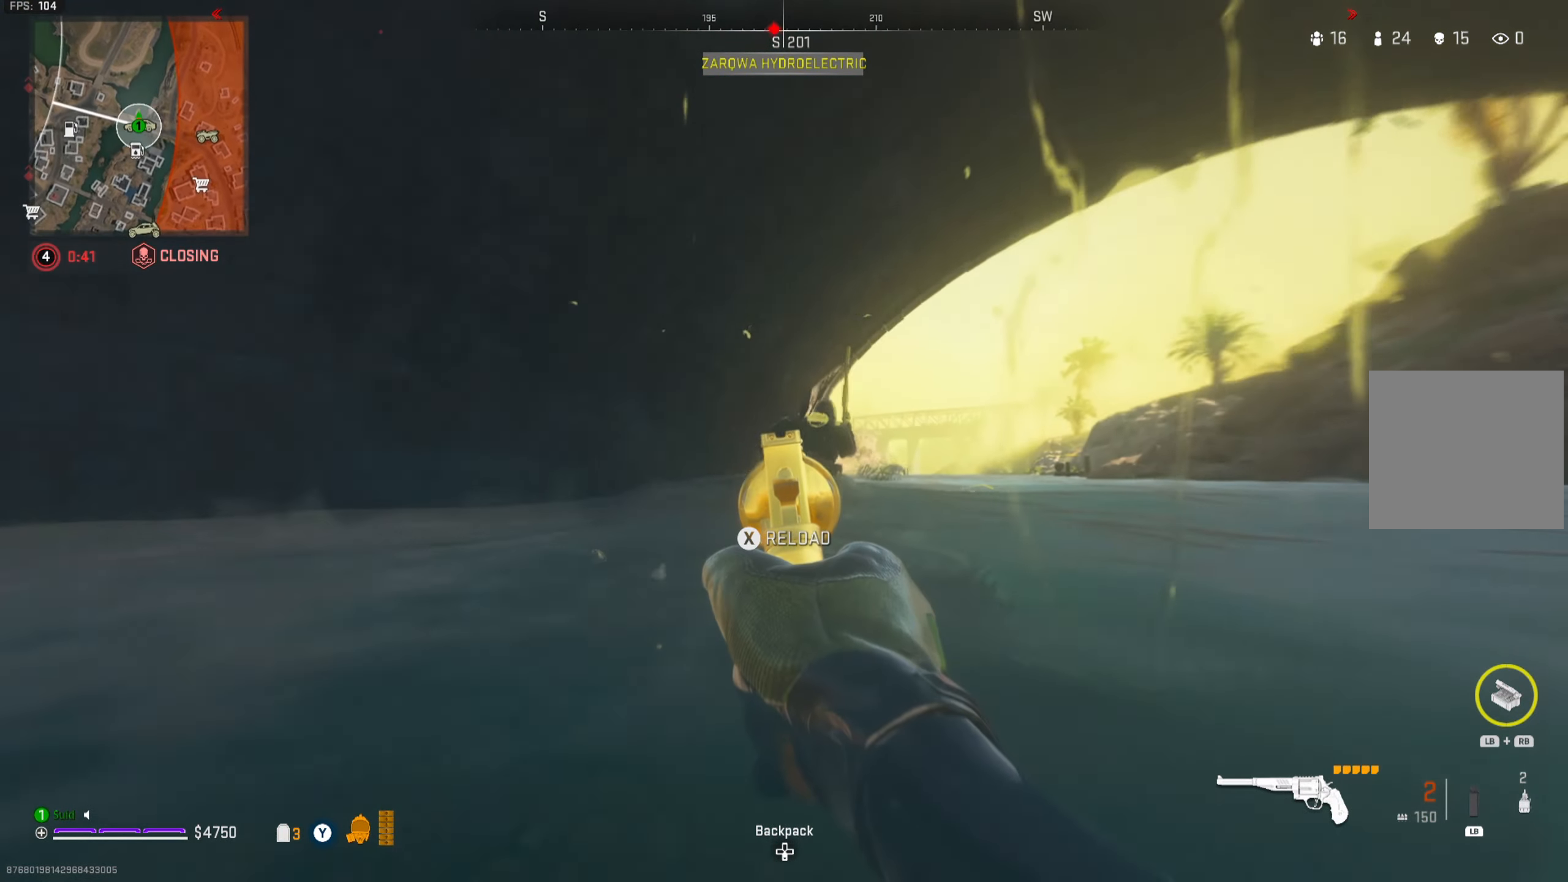
{"buttons": [], "left_stick": "up-left", "right_stick": "down", "events": [[50, "R2", "down"], [50, "left_stick", "up-left"], [167, "R2", "up"], [267, "right_stick", "down"], [300, "left_stick", "up"], [350, "L2", "up"], [467, "left_stick", "up-left"]]}
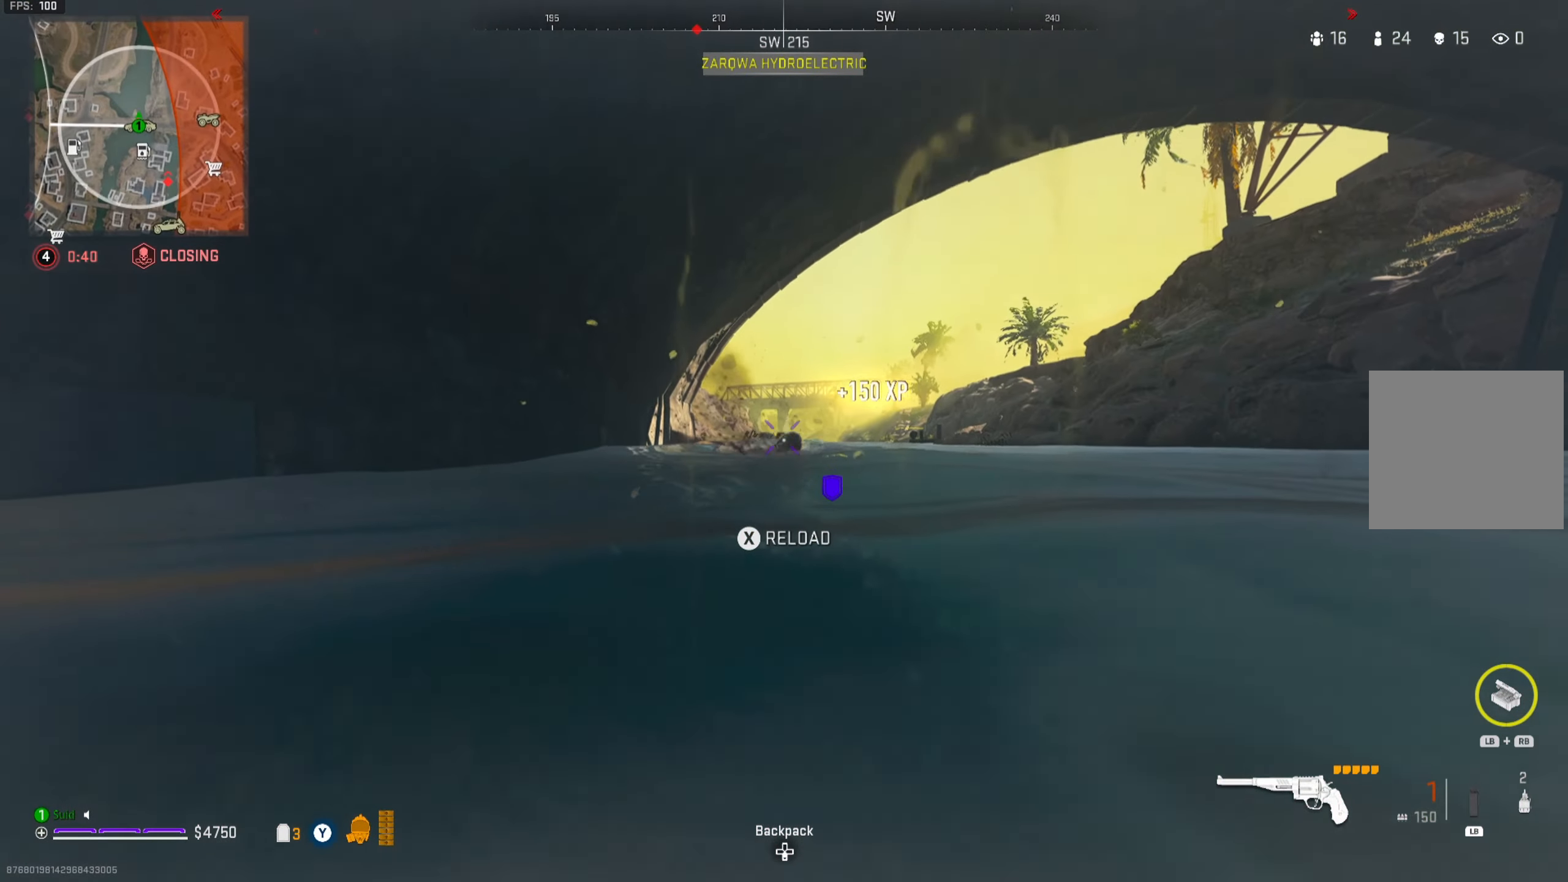
{"buttons": [], "left_stick": "up-left", "right_stick": "center", "events": [[100, "right_stick", "center"]]}
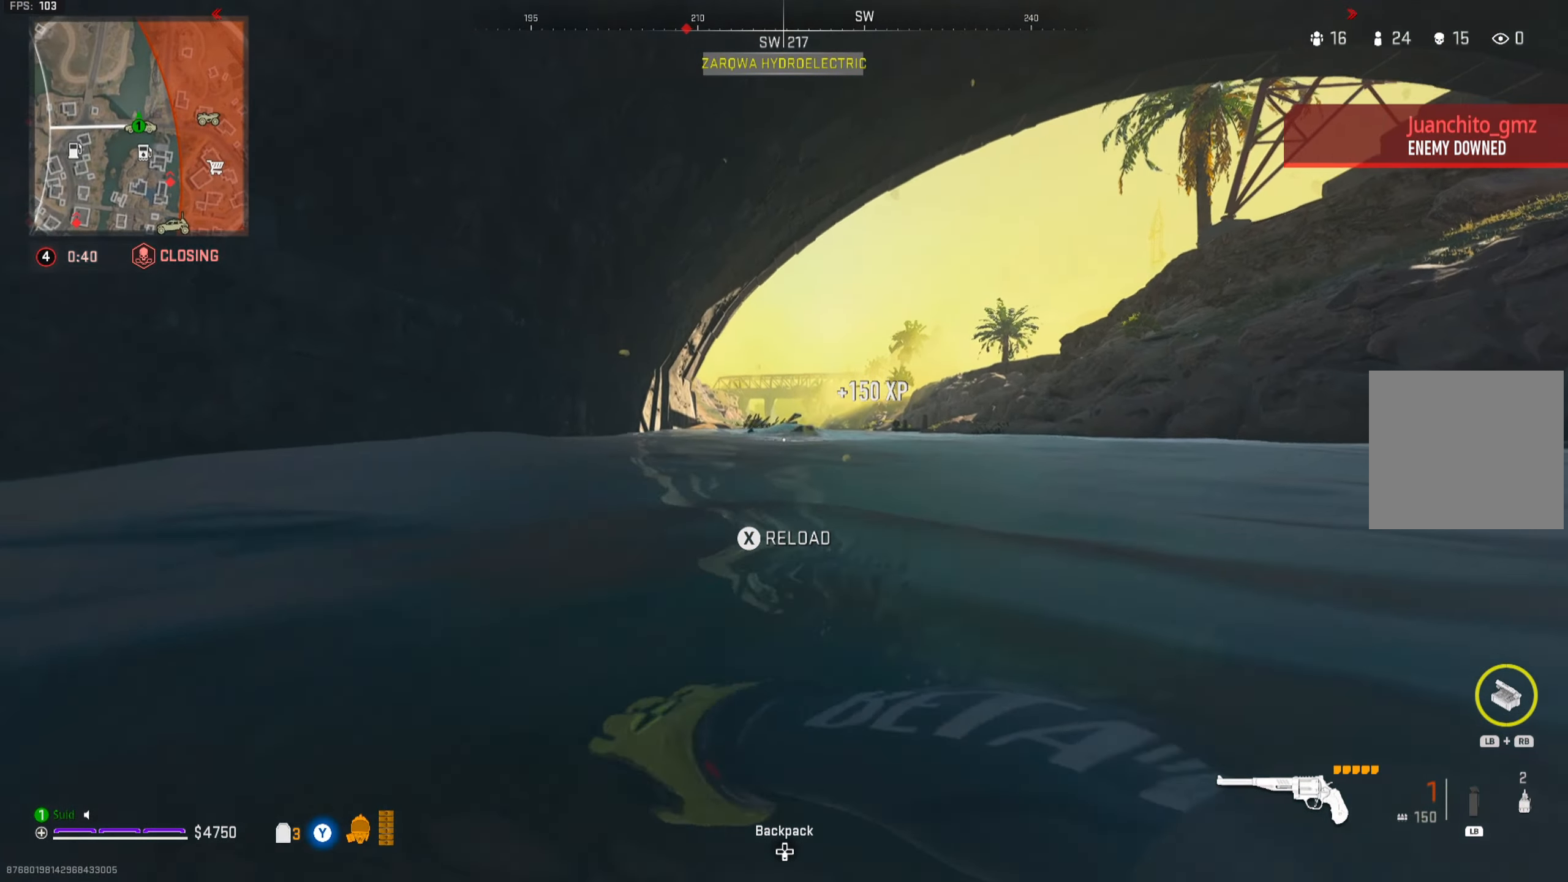
{"buttons": ["L2"], "left_stick": "up-right", "right_stick": "down-right", "events": [[367, "right_stick", "down-right"], [433, "L2", "down"], [450, "left_stick", "up-right"]]}
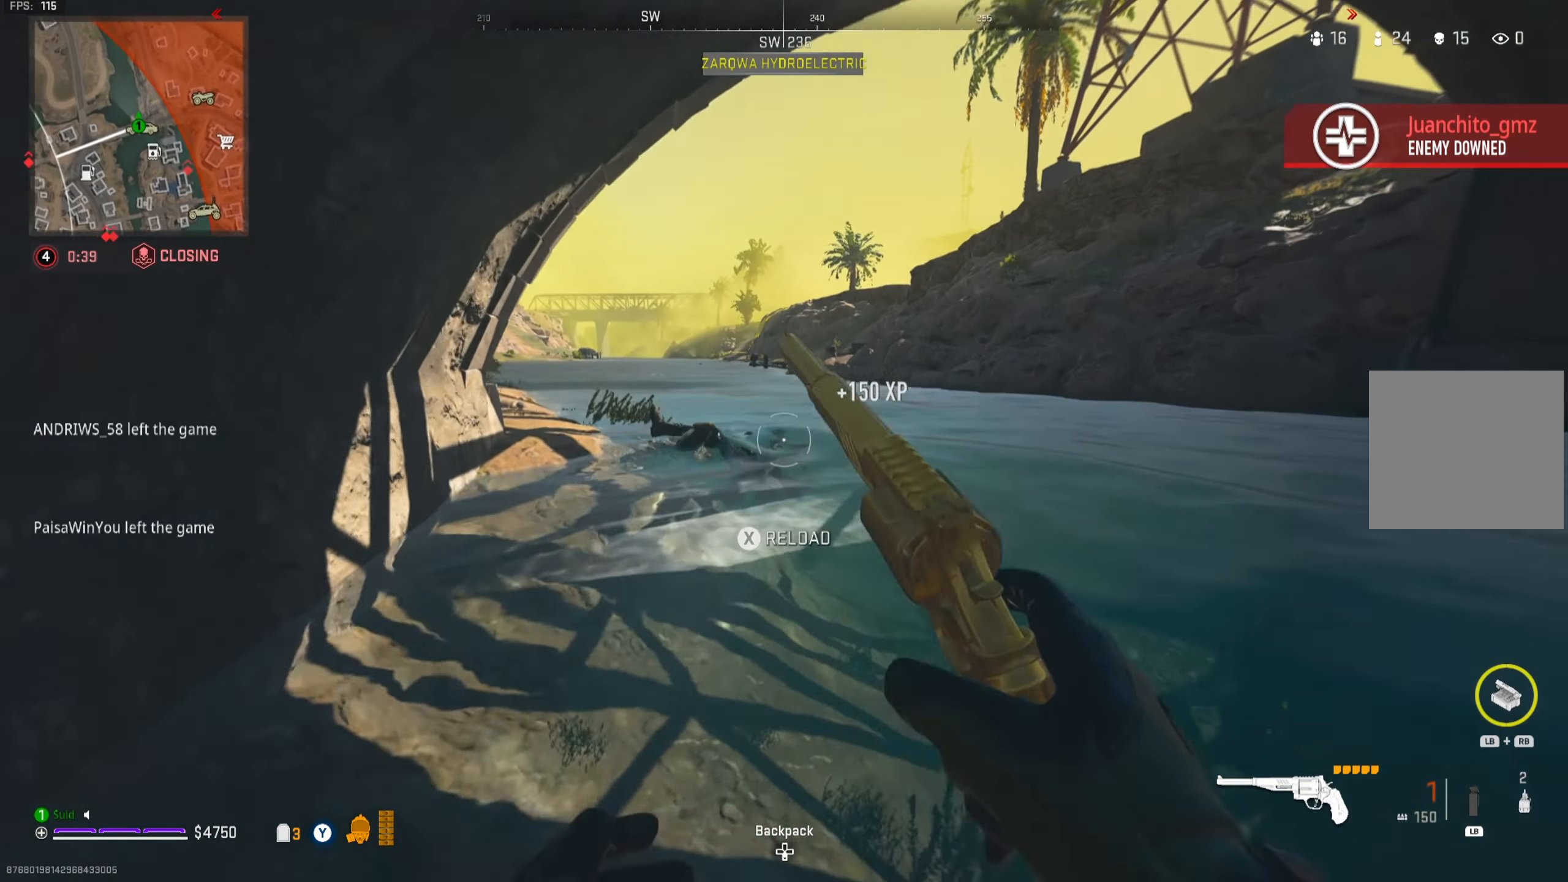
{"buttons": [], "left_stick": "up-left", "right_stick": "down-right", "events": [[34, "right_stick", "down"], [50, "left_stick", "up-left"], [234, "right_stick", "down-left"], [384, "R2", "down"], [384, "left_stick", "up"], [401, "right_stick", "down-right"], [467, "L2", "up"], [484, "R2", "up"], [501, "left_stick", "up-left"]]}
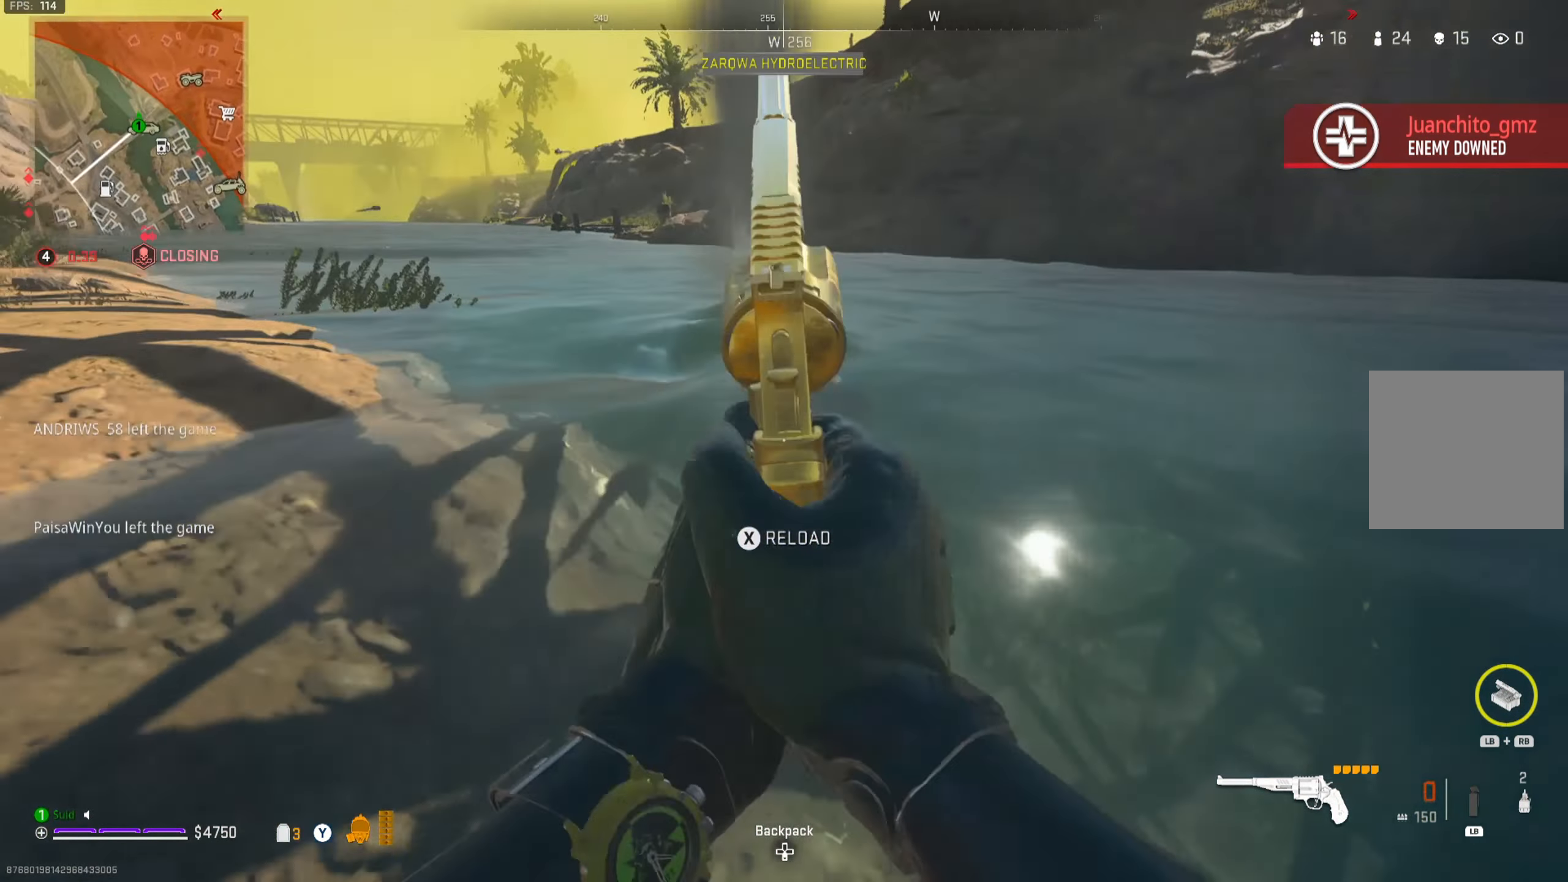
{"buttons": [], "left_stick": "left", "right_stick": "down-right", "events": [[83, "Y", "down"], [133, "Y", "up"], [233, "left_stick", "left"]]}
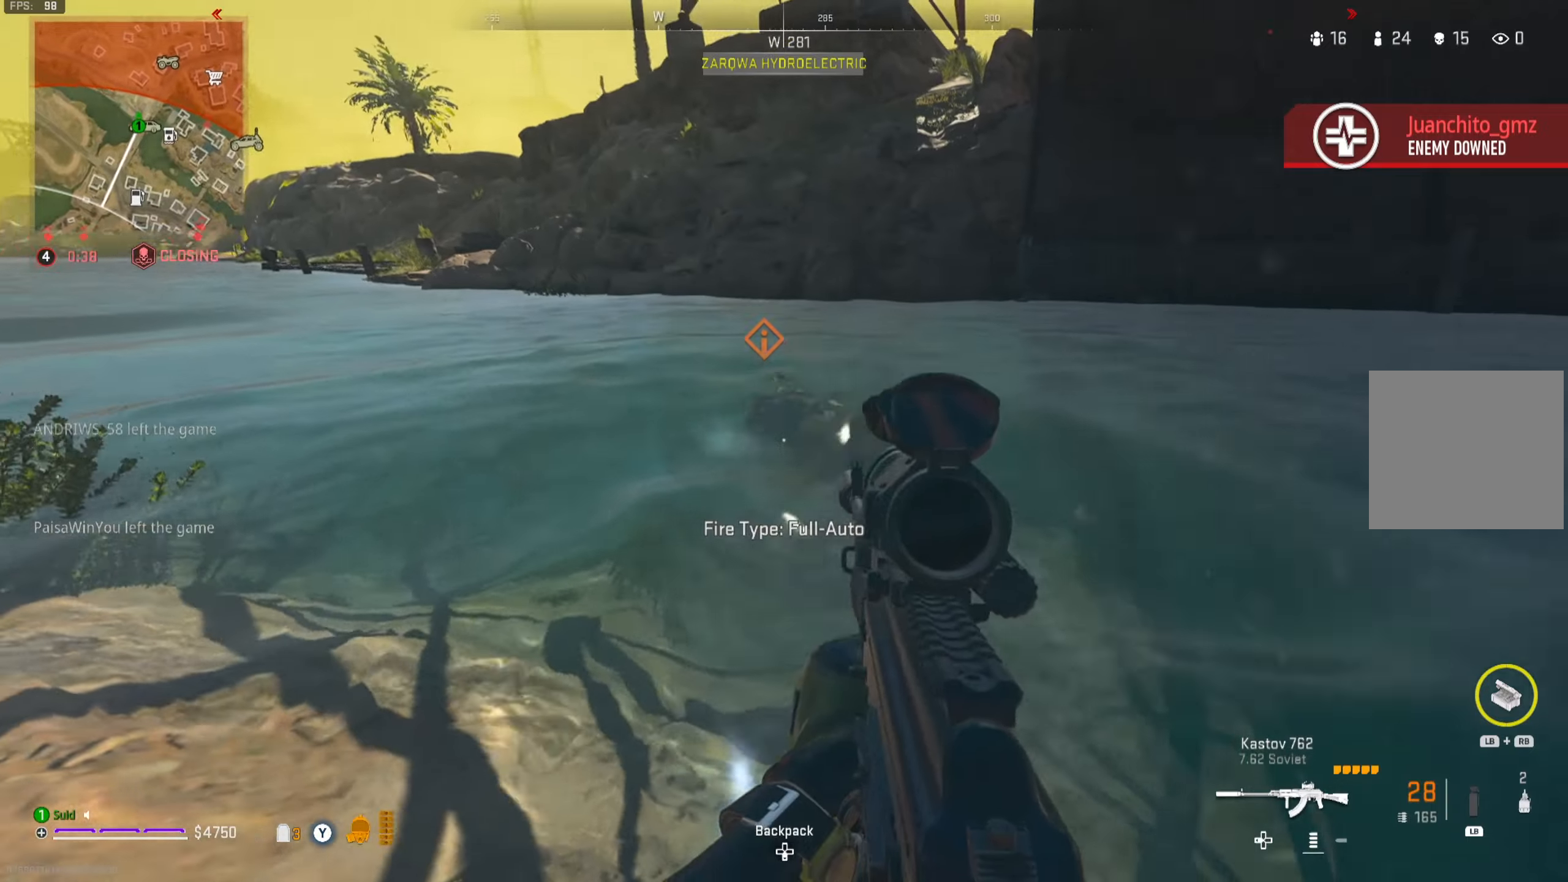
{"buttons": ["L2"], "left_stick": "left", "right_stick": "up", "events": [[151, "right_stick", "center"], [251, "L2", "down"], [351, "right_stick", "up"]]}
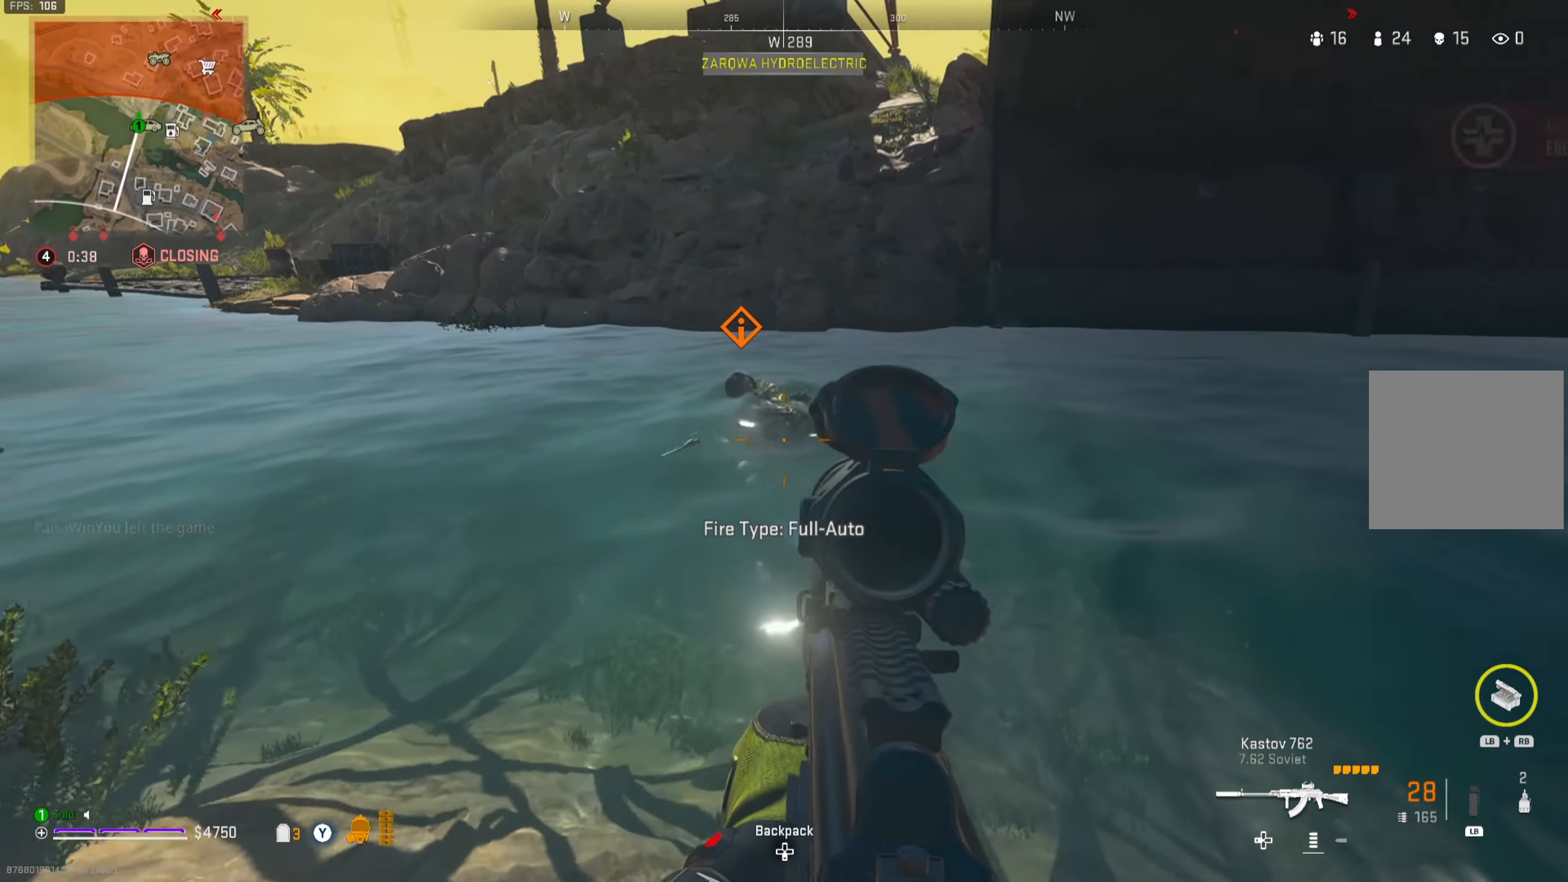
{"buttons": ["L2", "R2"], "left_stick": "left", "right_stick": "center", "events": [[83, "R2", "down"], [117, "right_stick", "center"], [217, "right_stick", "down-left"], [300, "right_stick", "center"]]}
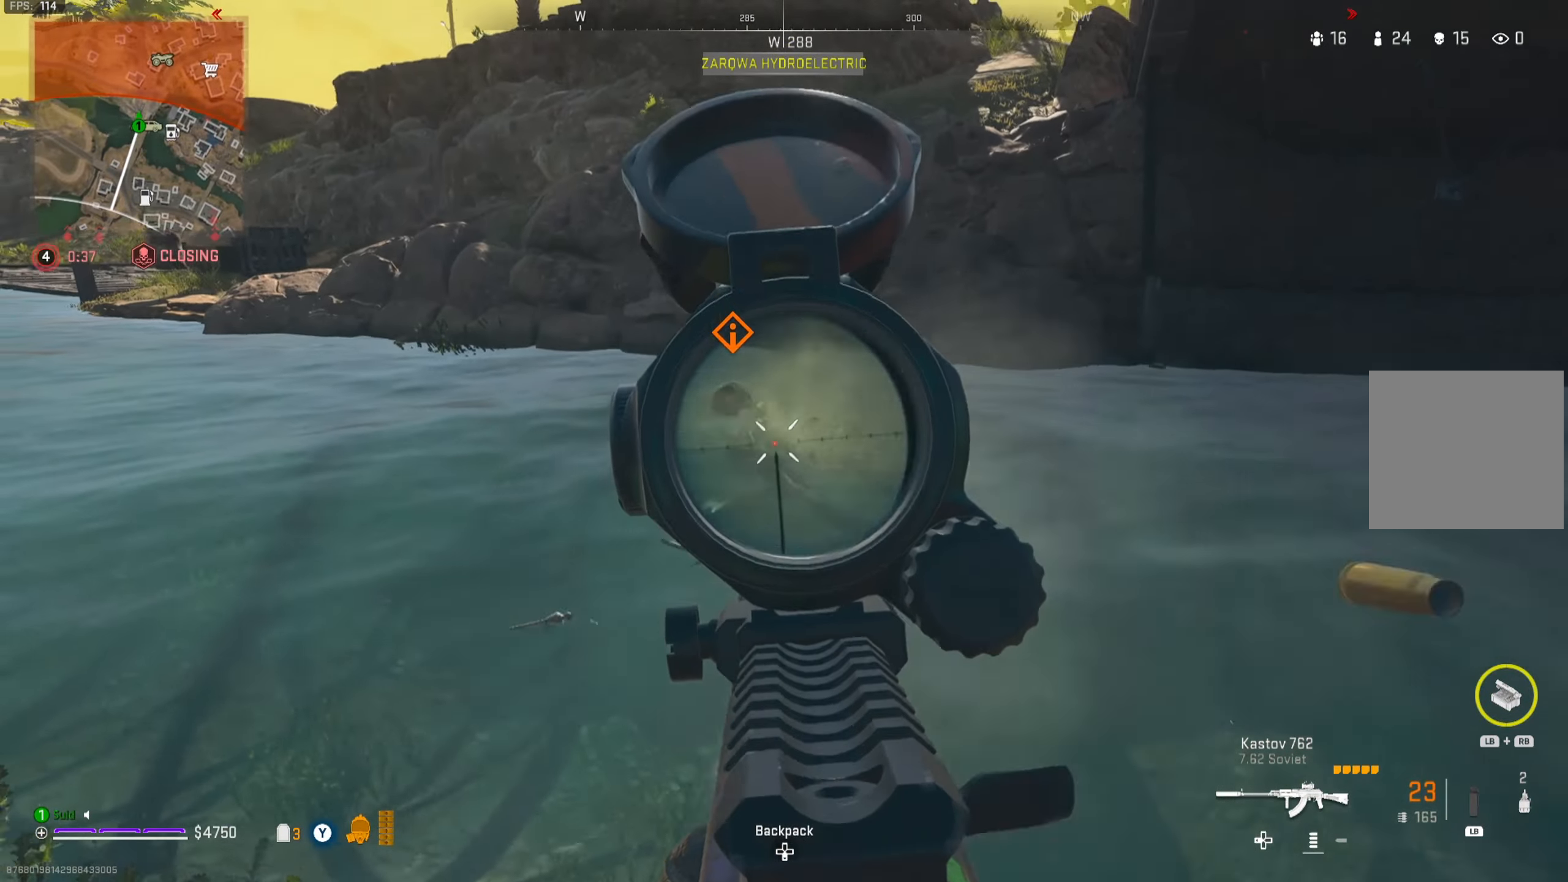
{"buttons": [], "left_stick": "down", "right_stick": "up-right", "events": [[34, "right_stick", "down-right"], [101, "left_stick", "down-left"], [134, "L2", "up"], [134, "R2", "up"], [167, "X", "down"], [184, "right_stick", "right"], [217, "X", "up"], [317, "left_stick", "down"], [451, "right_stick", "up-right"]]}
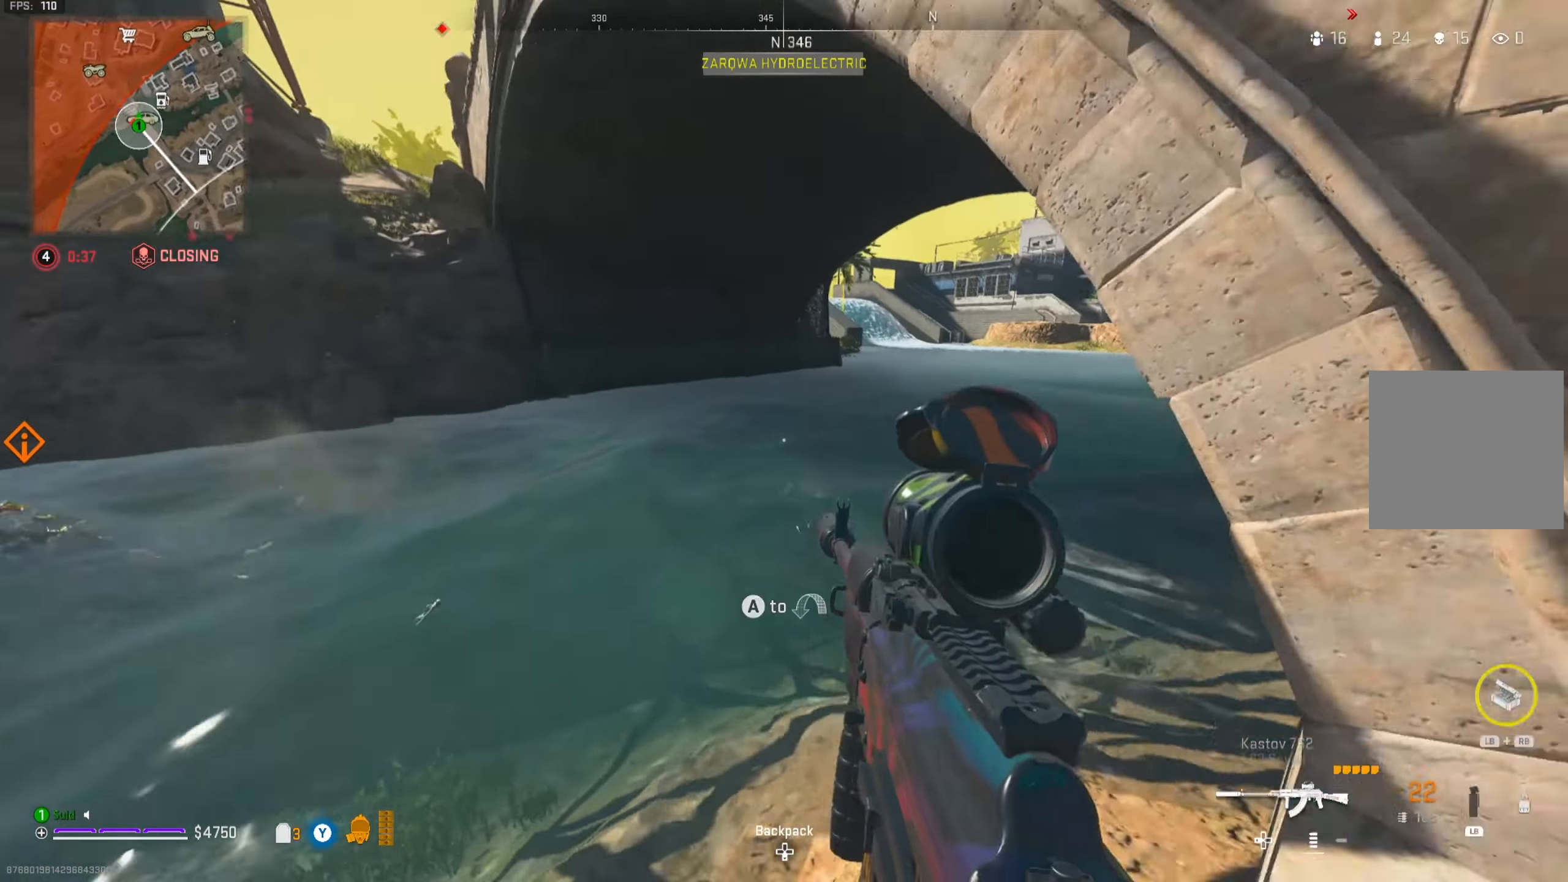
{"buttons": [], "left_stick": "down", "right_stick": "left", "events": [[50, "left_stick", "down-right"], [83, "right_stick", "center"], [284, "left_stick", "right"], [334, "right_stick", "left"], [484, "left_stick", "down"]]}
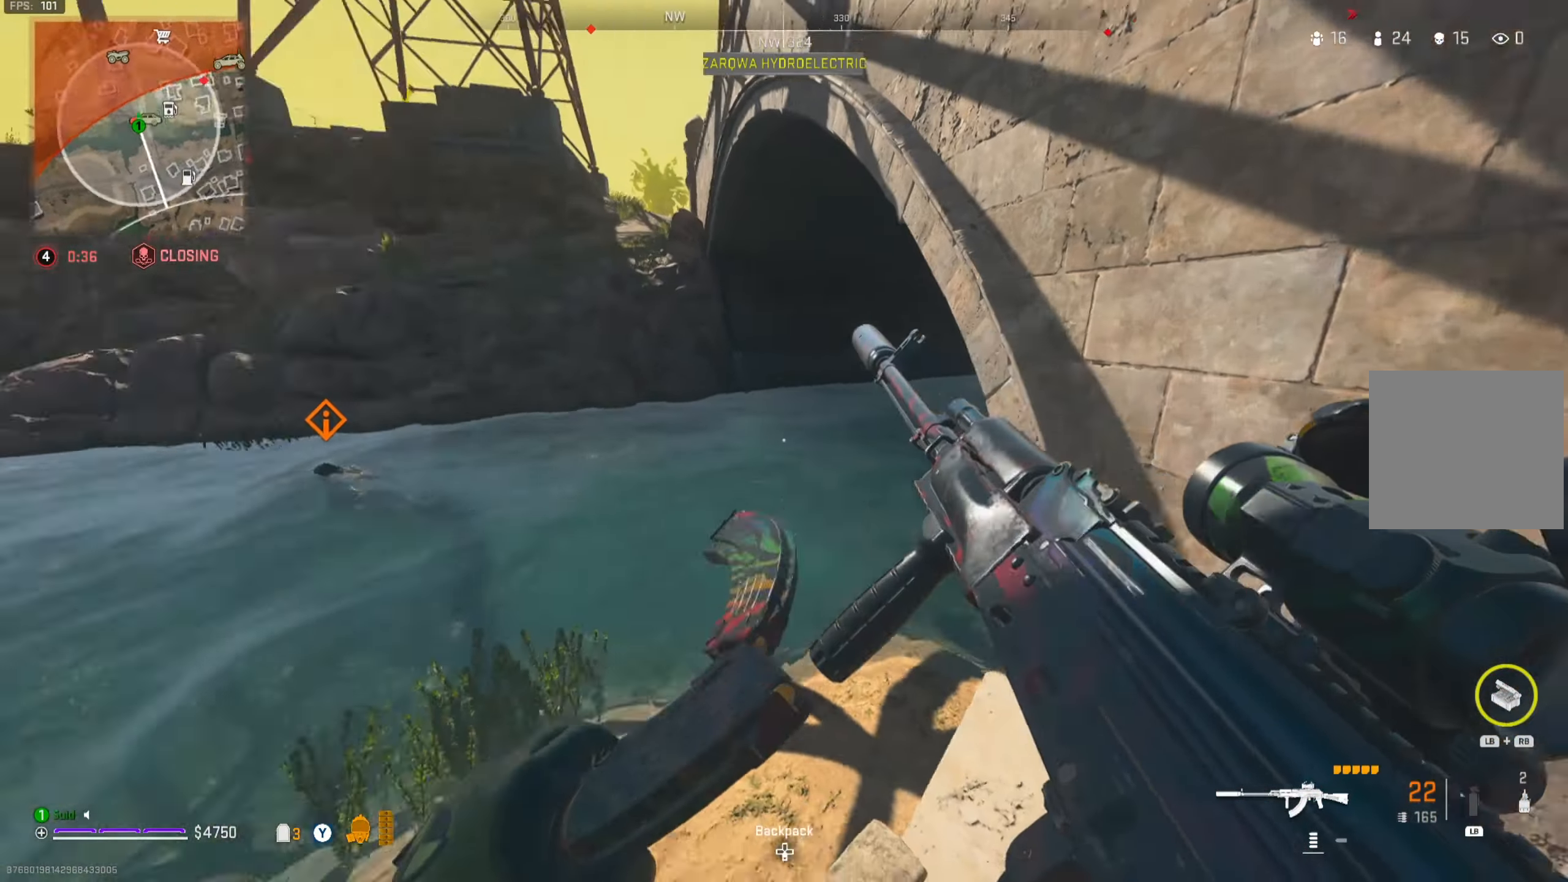
{"buttons": [], "left_stick": "up-left", "right_stick": "left", "events": [[51, "right_stick", "center"], [117, "left_stick", "center"], [184, "left_stick", "up-right"], [184, "right_stick", "left"], [284, "right_stick", "center"], [317, "left_stick", "center"], [384, "left_stick", "up-left"], [384, "right_stick", "left"]]}
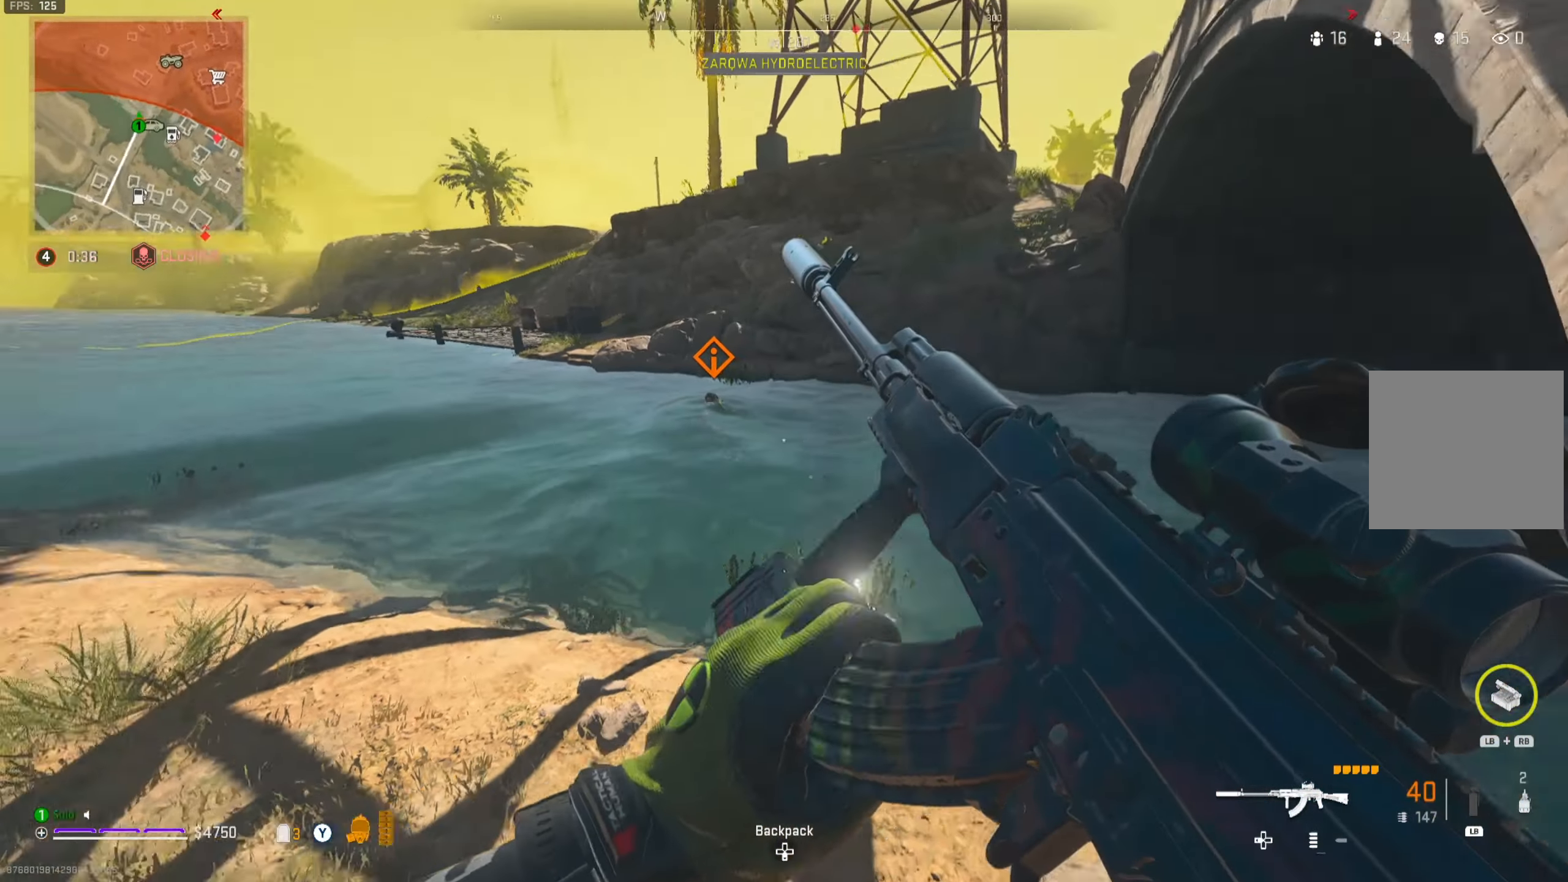
{"buttons": ["L2"], "left_stick": "center", "right_stick": "center", "events": [[17, "L2", "down"], [33, "left_stick", "left"], [67, "right_stick", "center"], [200, "left_stick", "up"], [234, "right_stick", "up"], [317, "right_stick", "center"], [434, "left_stick", "center"]]}
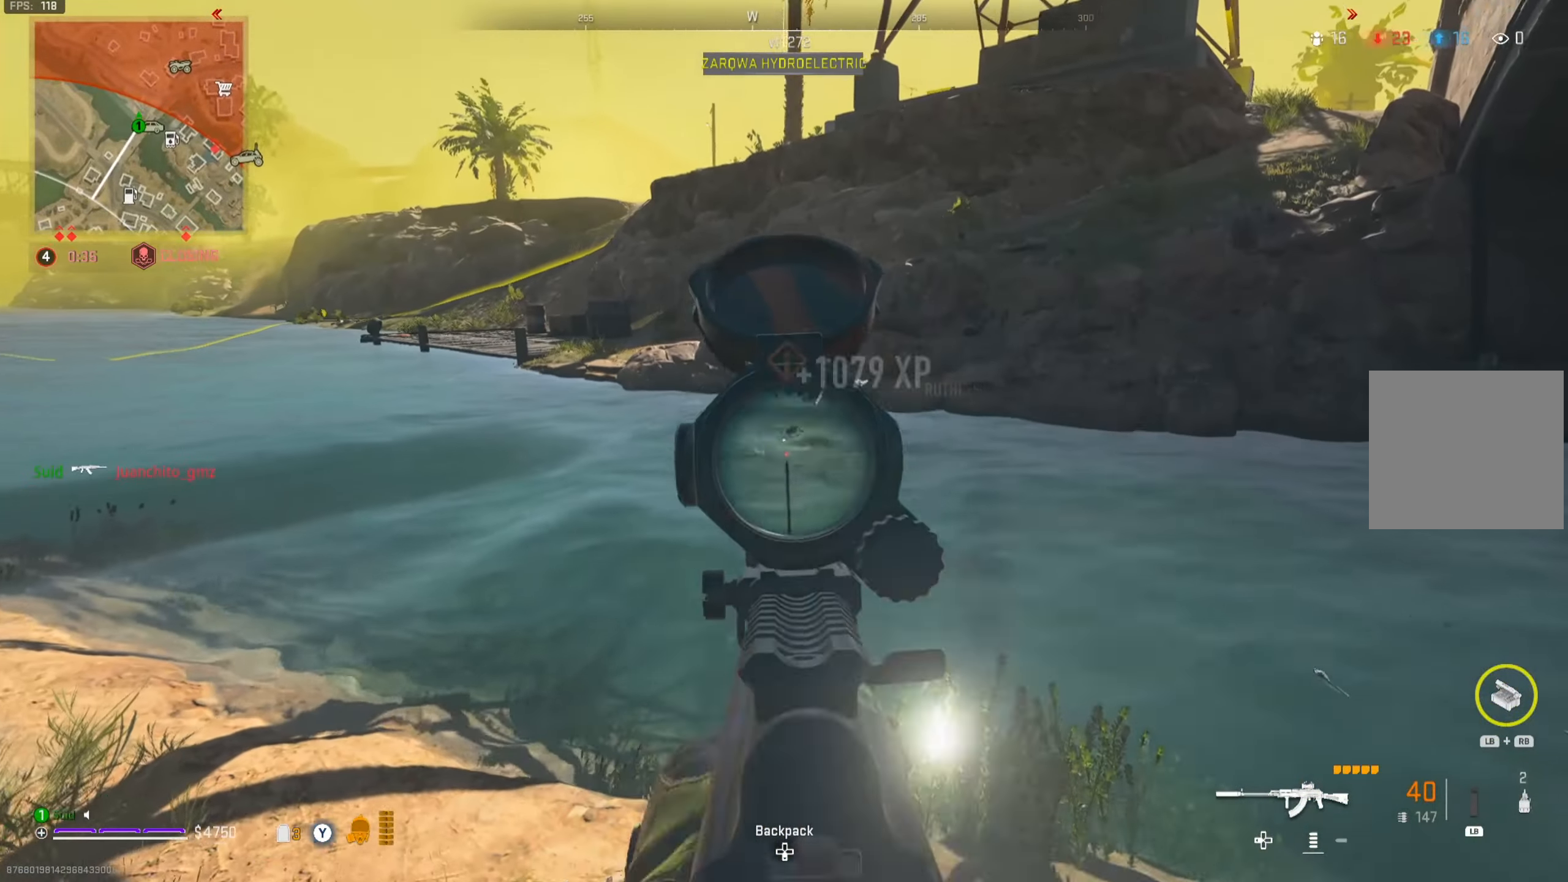
{"buttons": [], "left_stick": "right", "right_stick": "right", "events": [[17, "left_stick", "right"], [67, "right_stick", "right"], [134, "left_stick", "left"], [167, "right_stick", "center"], [184, "left_stick", "down-left"], [201, "L2", "up"], [251, "Y", "down"], [251, "right_stick", "right"], [301, "Y", "up"], [351, "left_stick", "down-right"], [468, "left_stick", "right"]]}
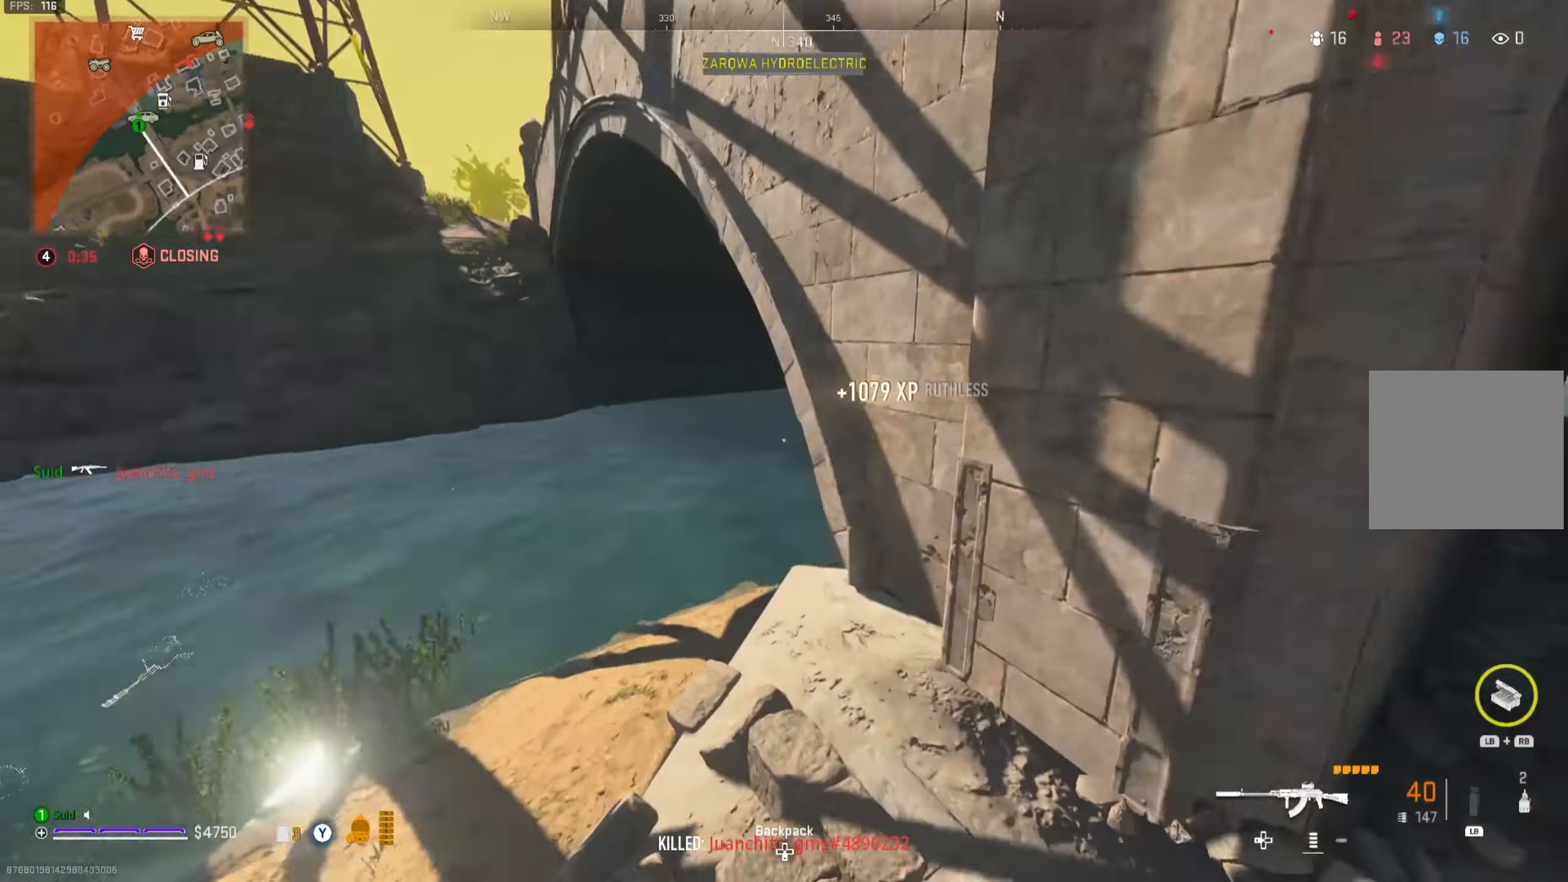
{"buttons": ["X"], "left_stick": "up-left", "right_stick": "center", "events": [[17, "left_stick", "up-right"], [83, "right_stick", "center"], [100, "X", "down"], [167, "X", "up"], [250, "X", "down"], [334, "X", "up"], [417, "X", "down"], [417, "left_stick", "up-left"]]}
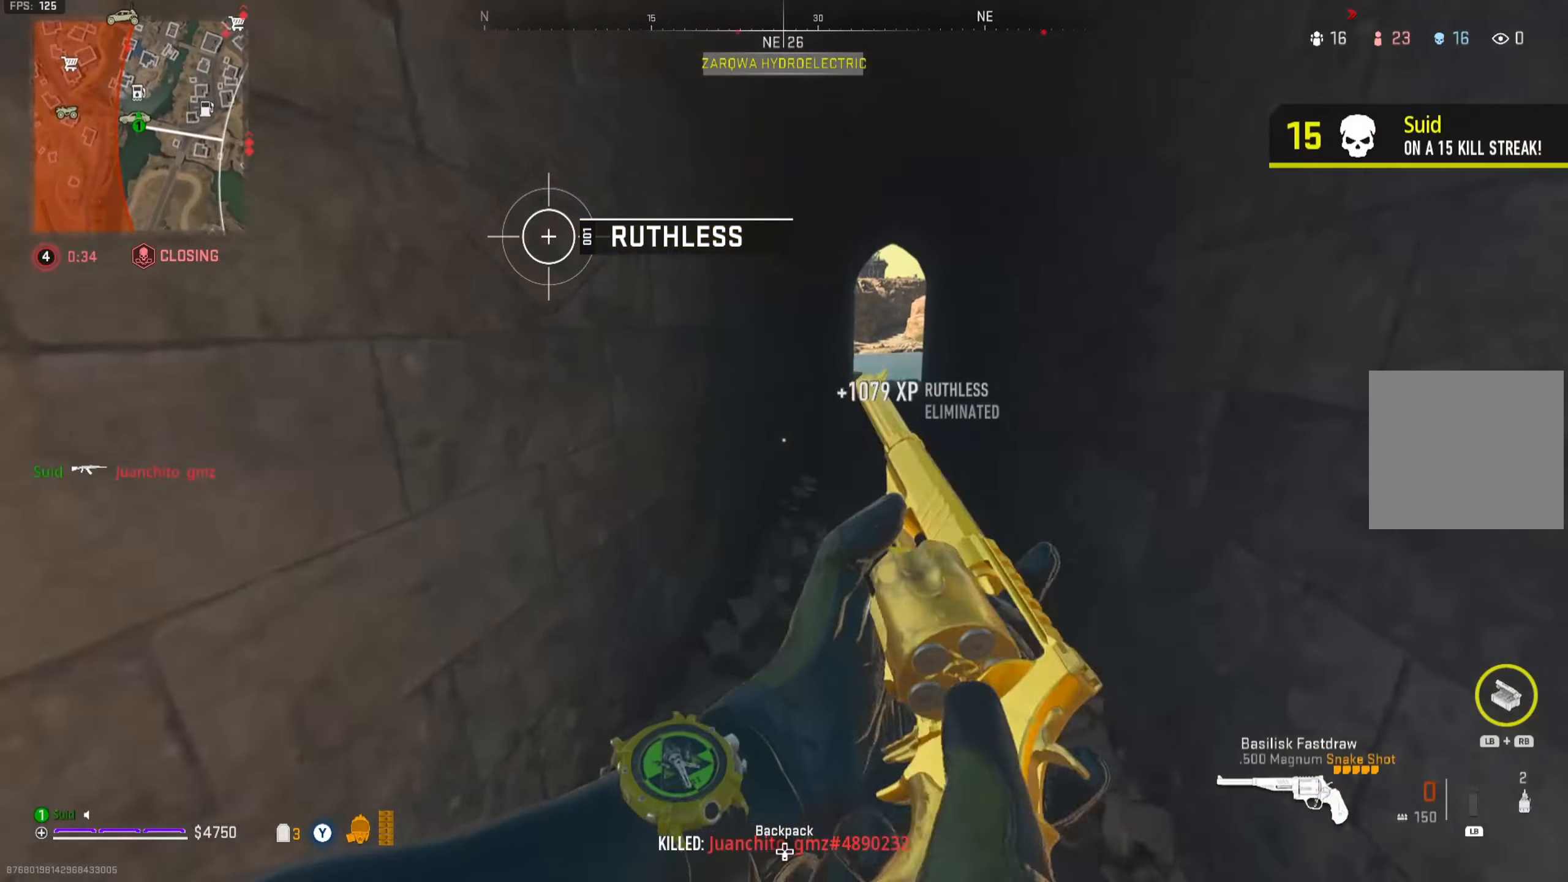
{"buttons": [], "left_stick": "up", "right_stick": "center", "events": [[17, "X", "up"], [101, "left_stick", "up-right"], [301, "left_stick", "up"]]}
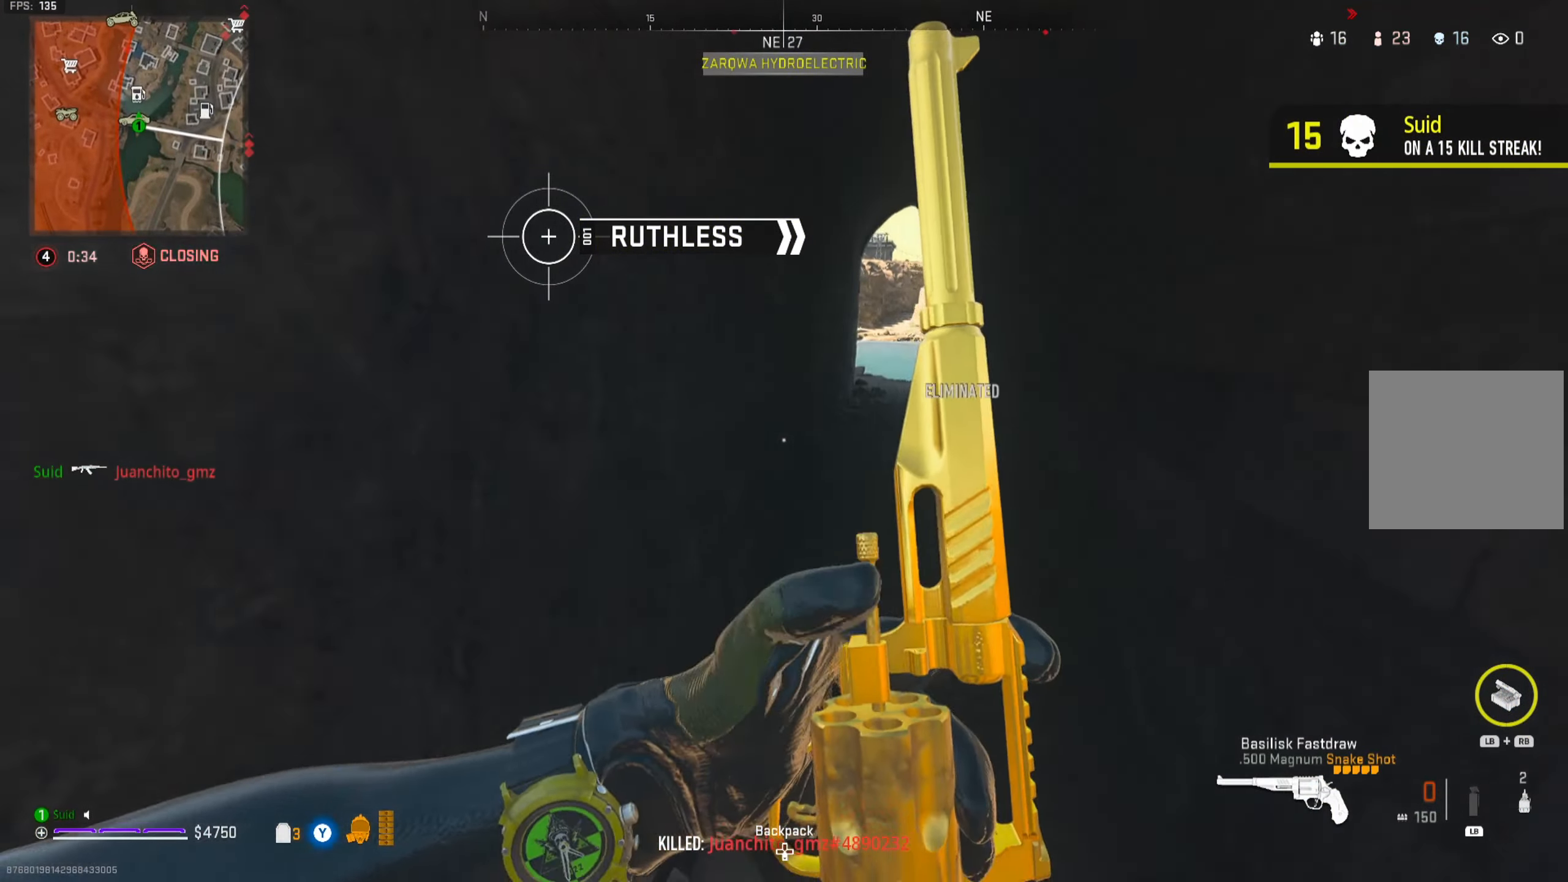
{"buttons": [], "left_stick": "up", "right_stick": "center", "events": [[117, "right_stick", "right"], [200, "right_stick", "center"]]}
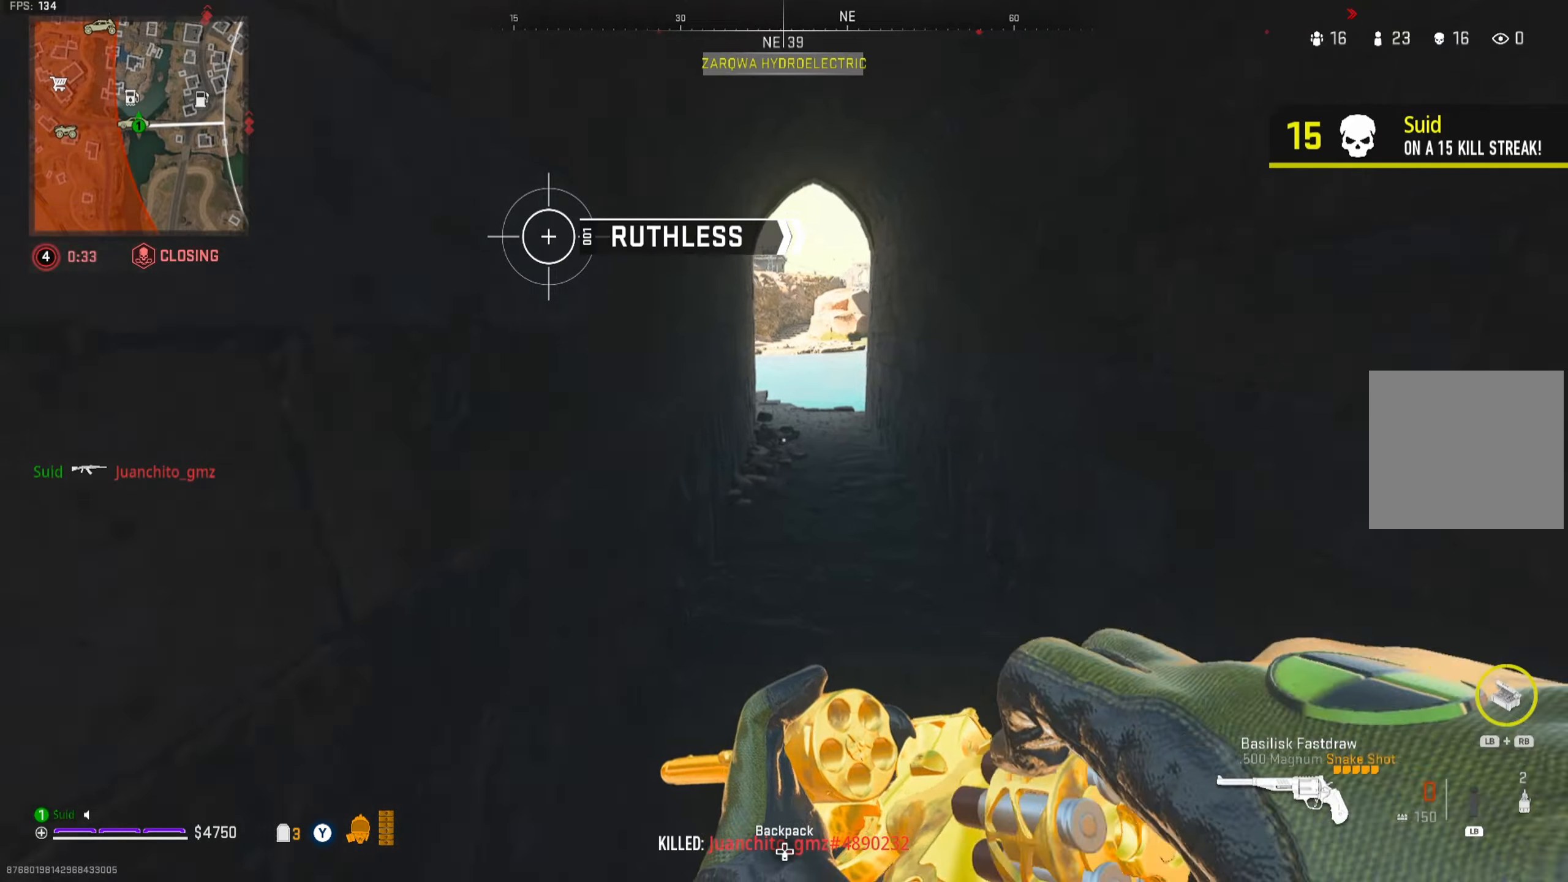
{"buttons": [], "left_stick": "center", "right_stick": "center", "events": [[484, "left_stick", "center"]]}